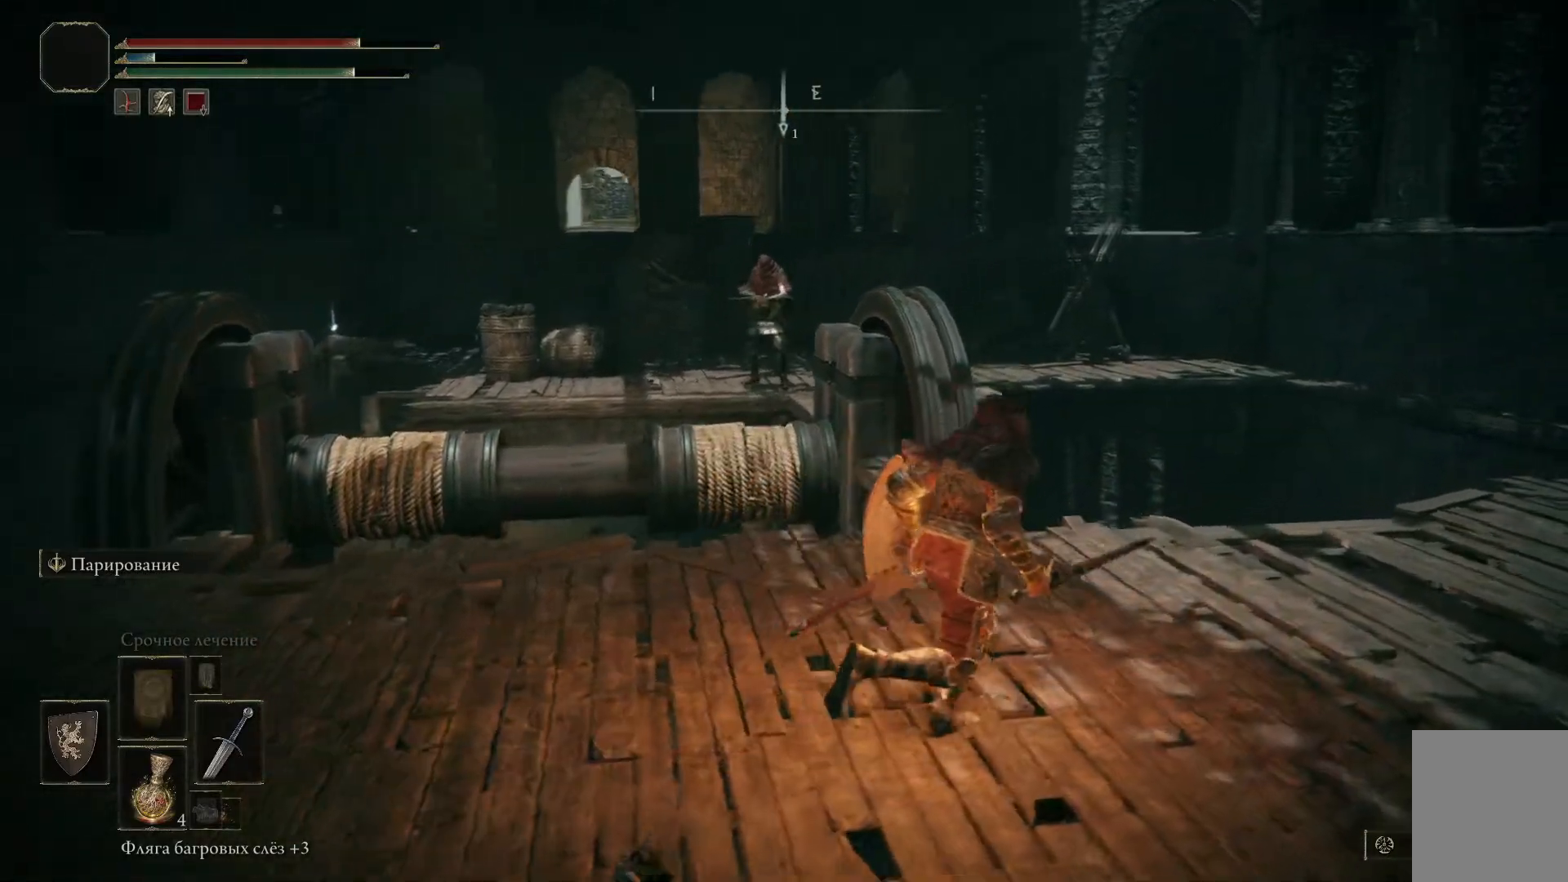
Gameplay with a controller (Xbox layout); each line is a JSON object with the inputs held at the frame after it. "events" lists button and stick changes between this image and that frame as [ms after this image, input, new state], when the widget could be followed in between.
{"buttons": ["L1"], "left_stick": "right", "right_stick": "left", "events": [[84, "right_stick", "left"], [351, "L1", "down"]]}
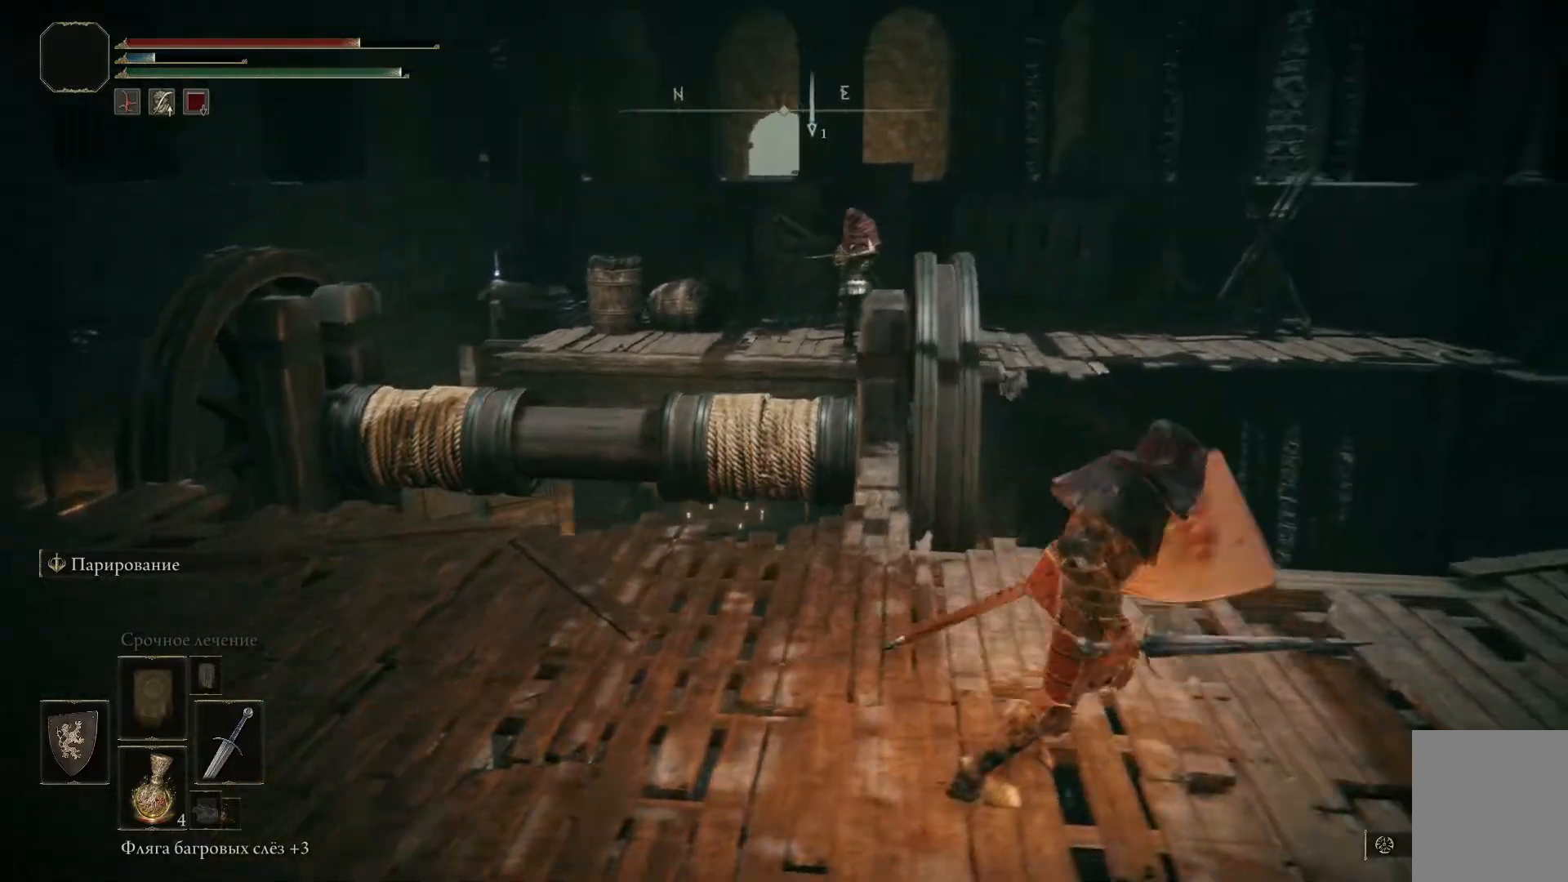
{"buttons": ["L1"], "left_stick": "center", "right_stick": "center", "events": [[33, "left_stick", "center"], [50, "right_stick", "center"]]}
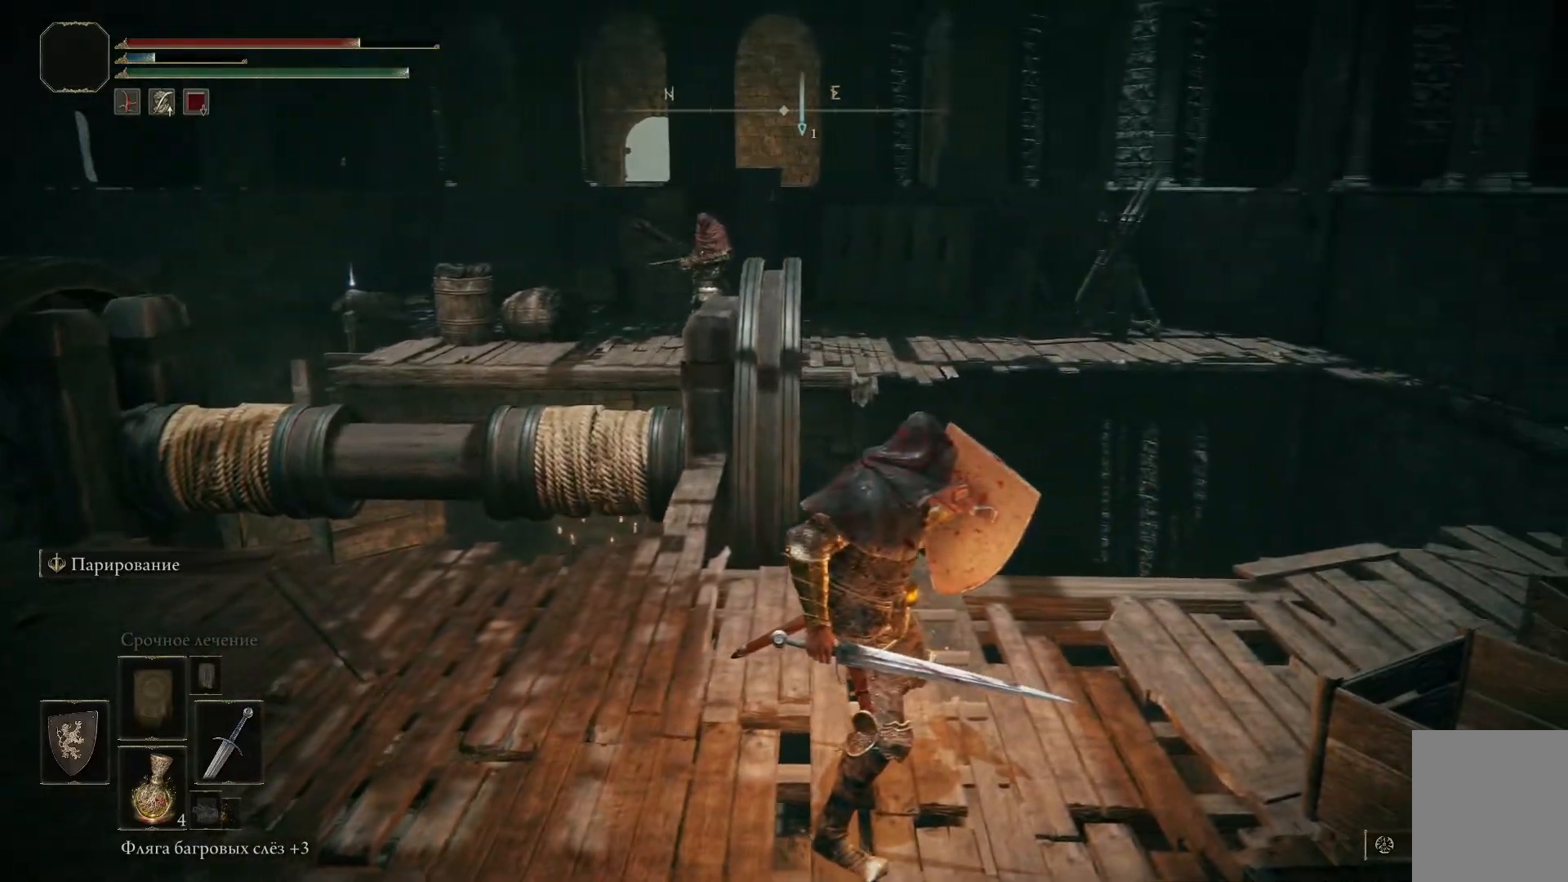
{"buttons": ["L1"], "left_stick": "right", "right_stick": "center", "events": [[234, "left_stick", "down-right"], [451, "left_stick", "right"]]}
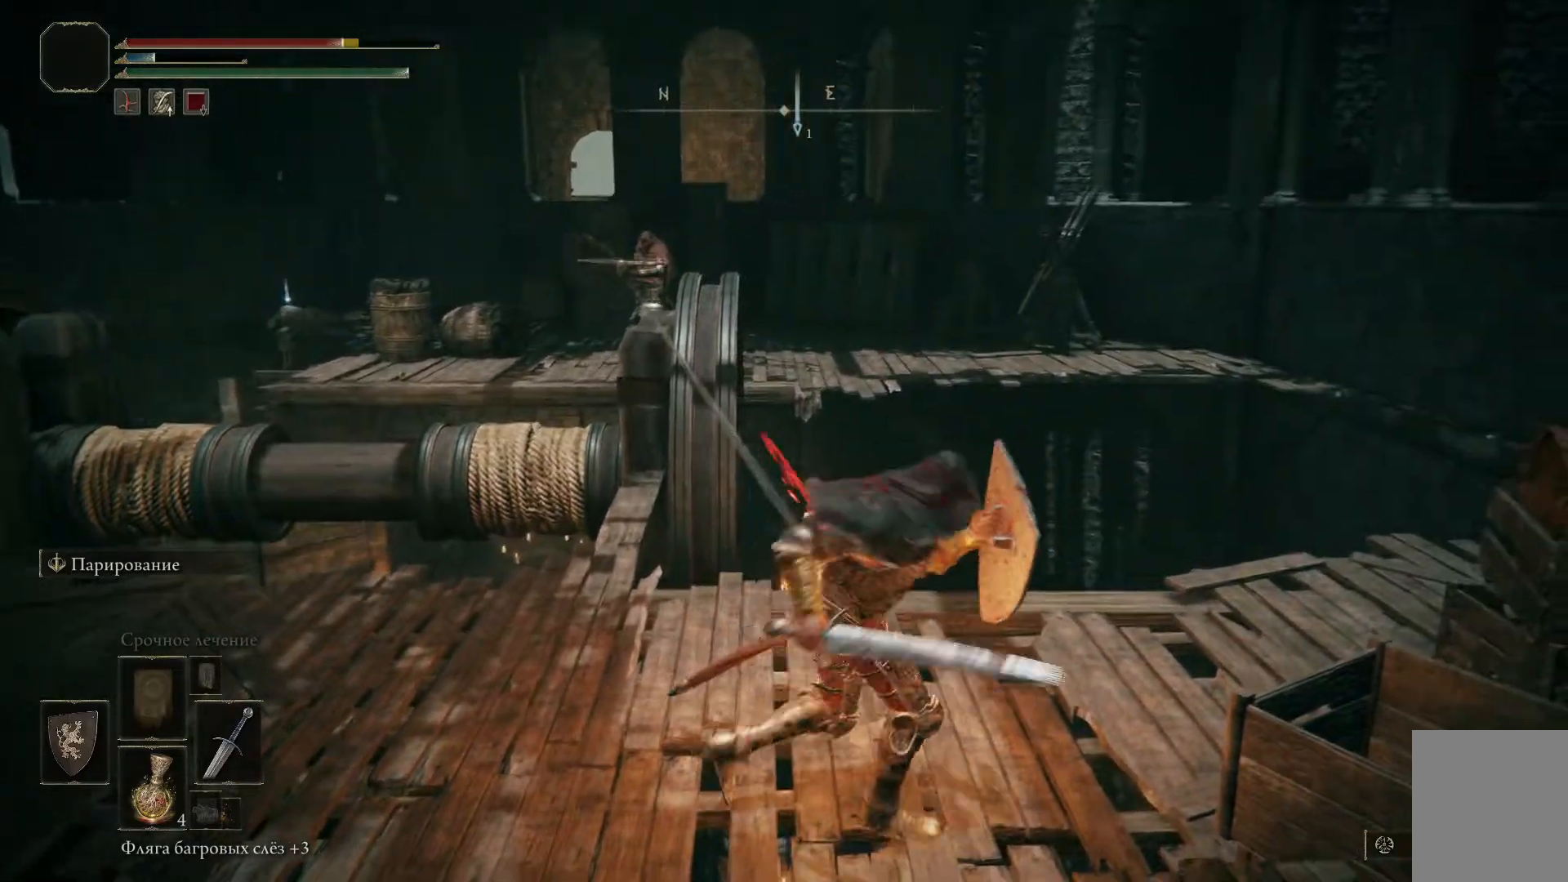
{"buttons": ["L1"], "left_stick": "left", "right_stick": "center", "events": [[33, "right_stick", "down-right"], [167, "left_stick", "center"], [183, "right_stick", "center"], [350, "left_stick", "left"]]}
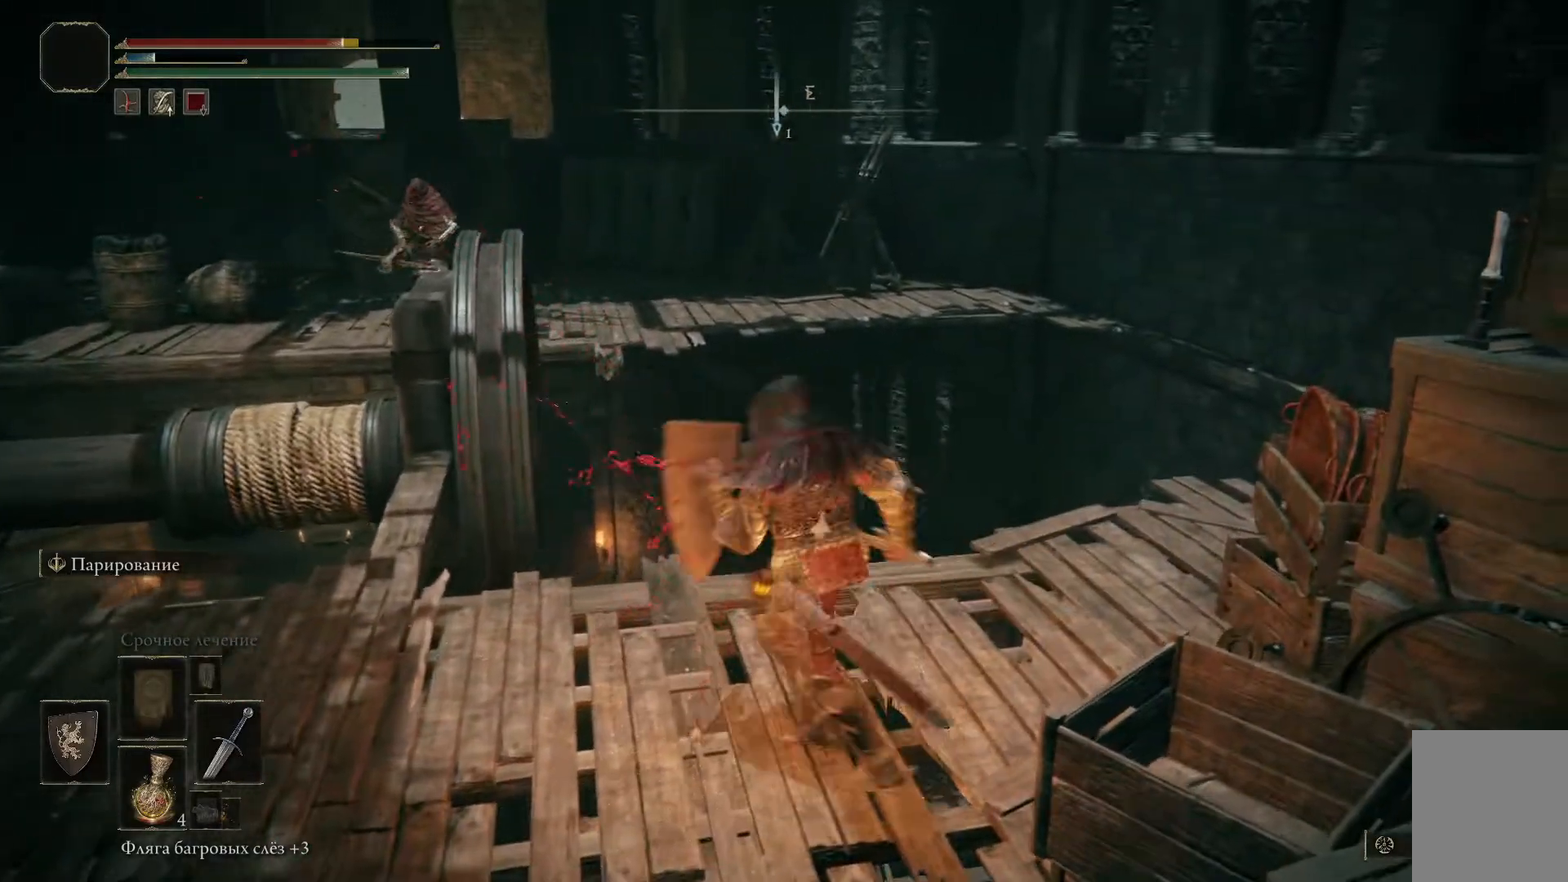
{"buttons": ["L1"], "left_stick": "down-left", "right_stick": "center", "events": [[34, "left_stick", "down-left"], [134, "right_stick", "left"], [334, "right_stick", "center"]]}
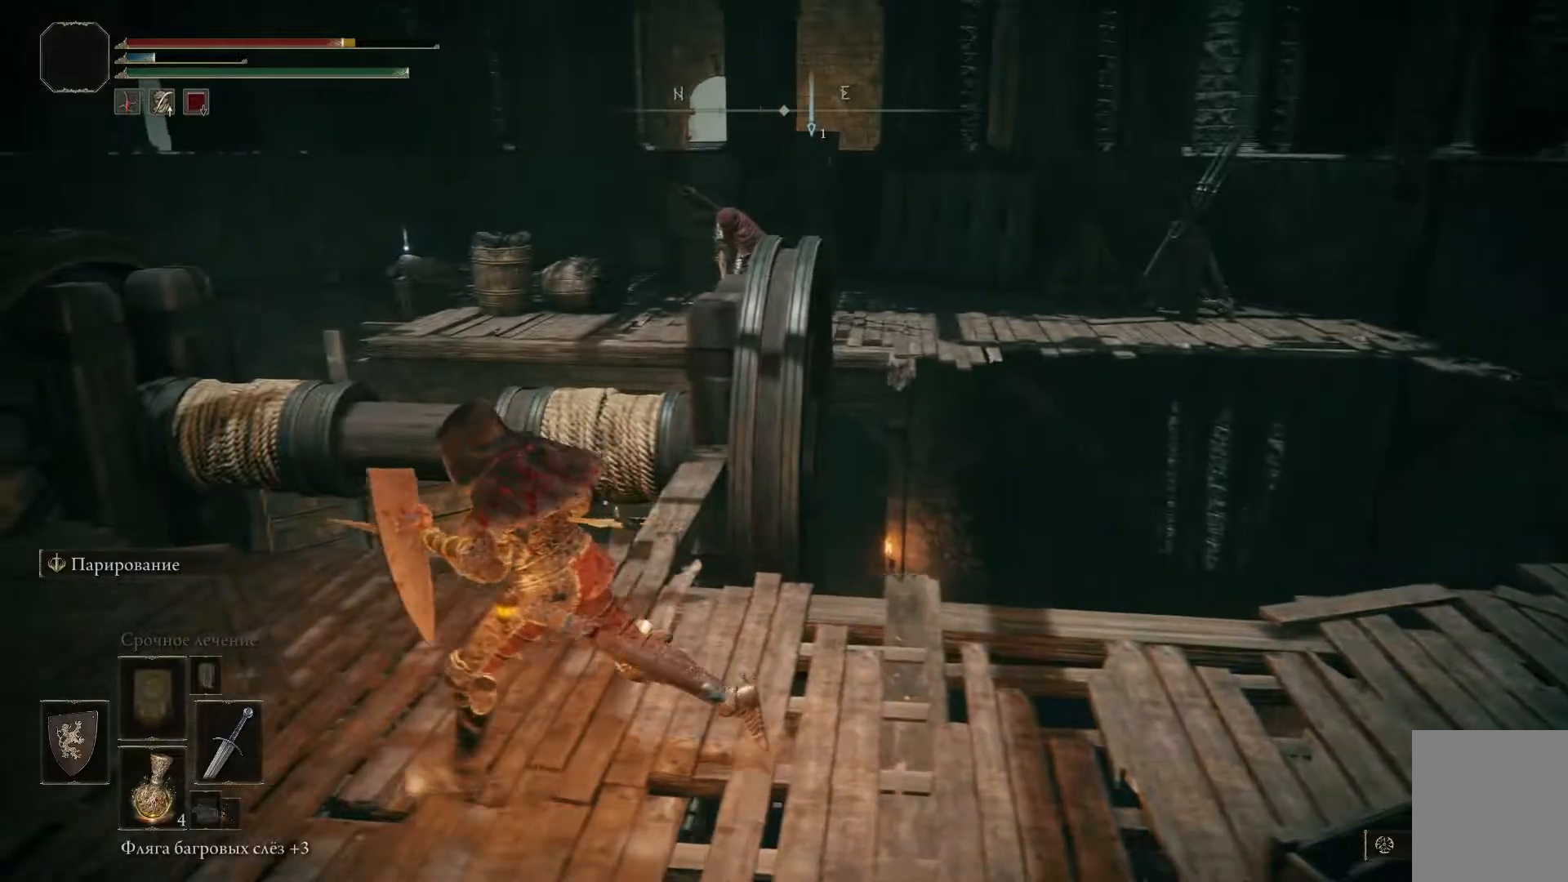
{"buttons": ["L1"], "left_stick": "down-right", "right_stick": "center", "events": [[50, "right_stick", "right"], [117, "left_stick", "center"], [250, "left_stick", "down-right"], [250, "right_stick", "center"]]}
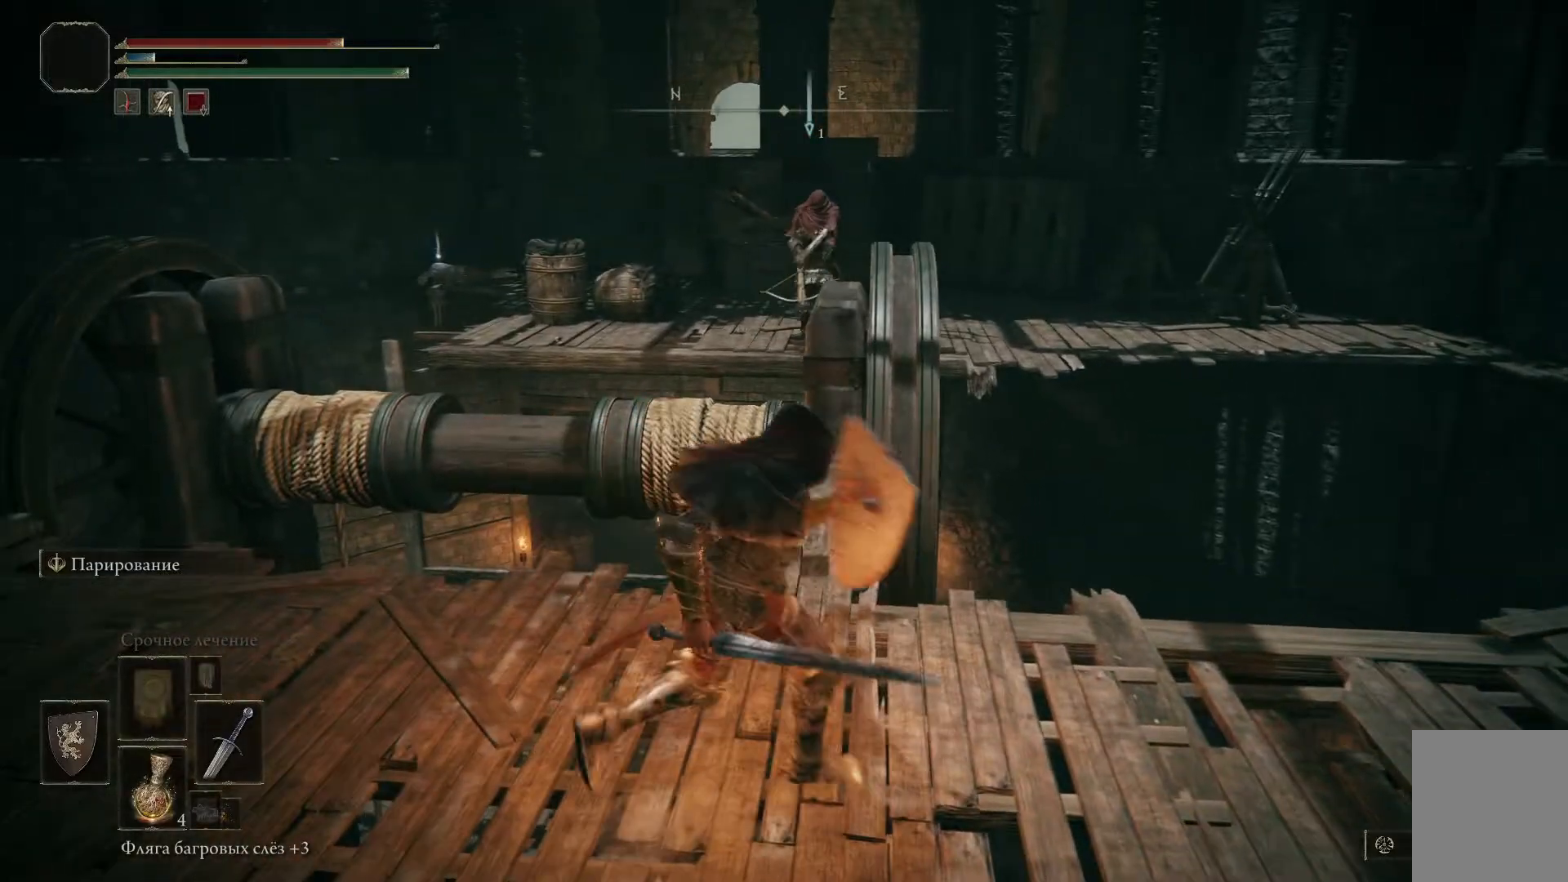
{"buttons": ["L1"], "left_stick": "down", "right_stick": "center", "events": [[150, "left_stick", "down"], [301, "R3", "down"], [417, "R3", "up"]]}
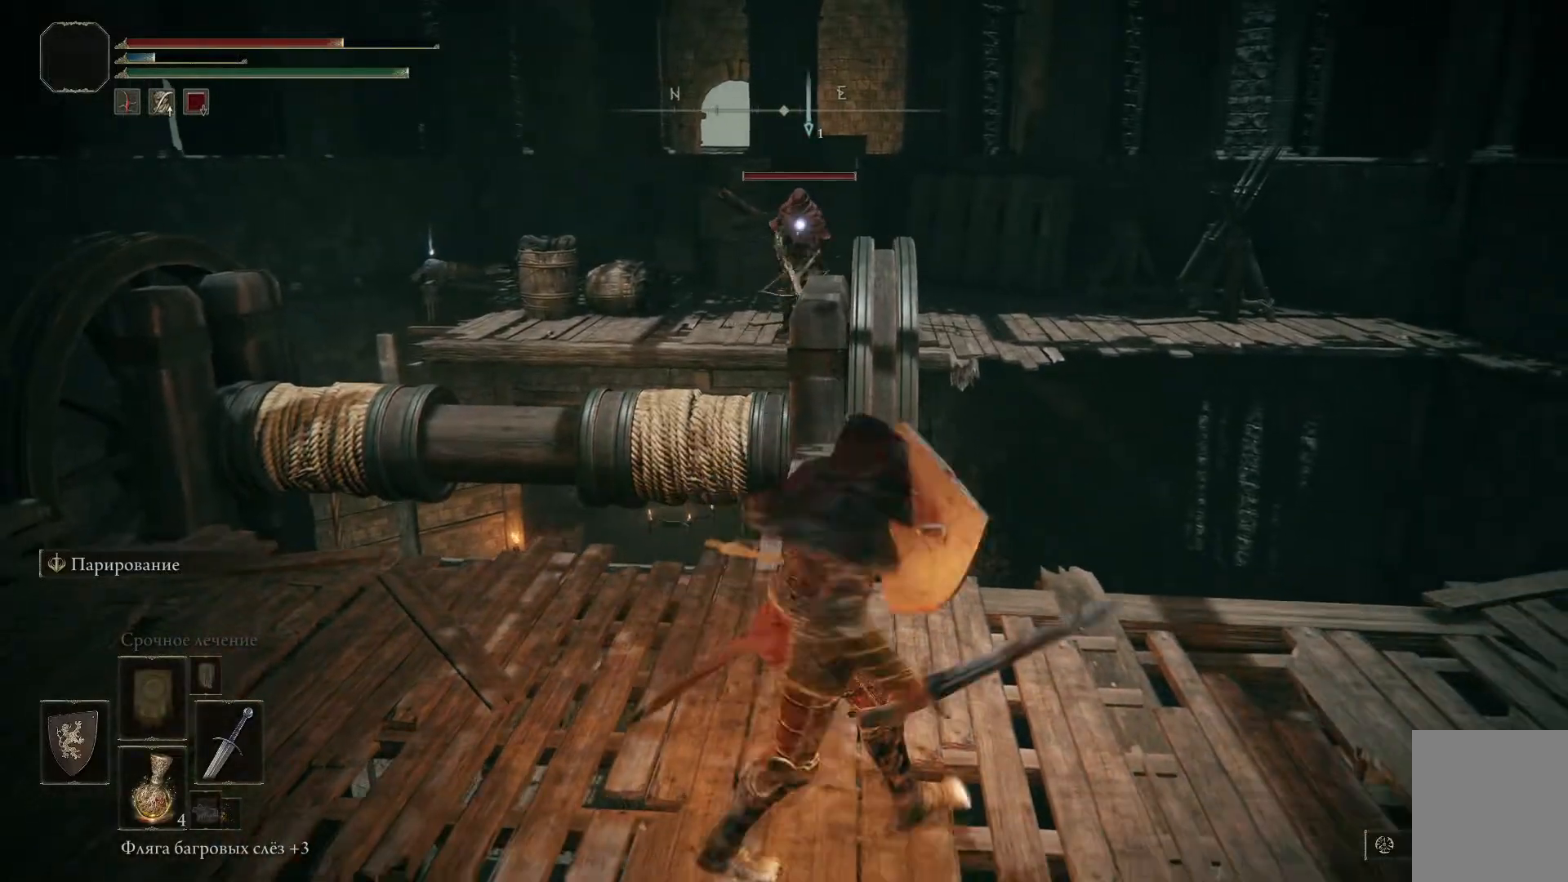
{"buttons": ["L1"], "left_stick": "down-left", "right_stick": "right", "events": [[383, "left_stick", "down-left"], [450, "right_stick", "right"]]}
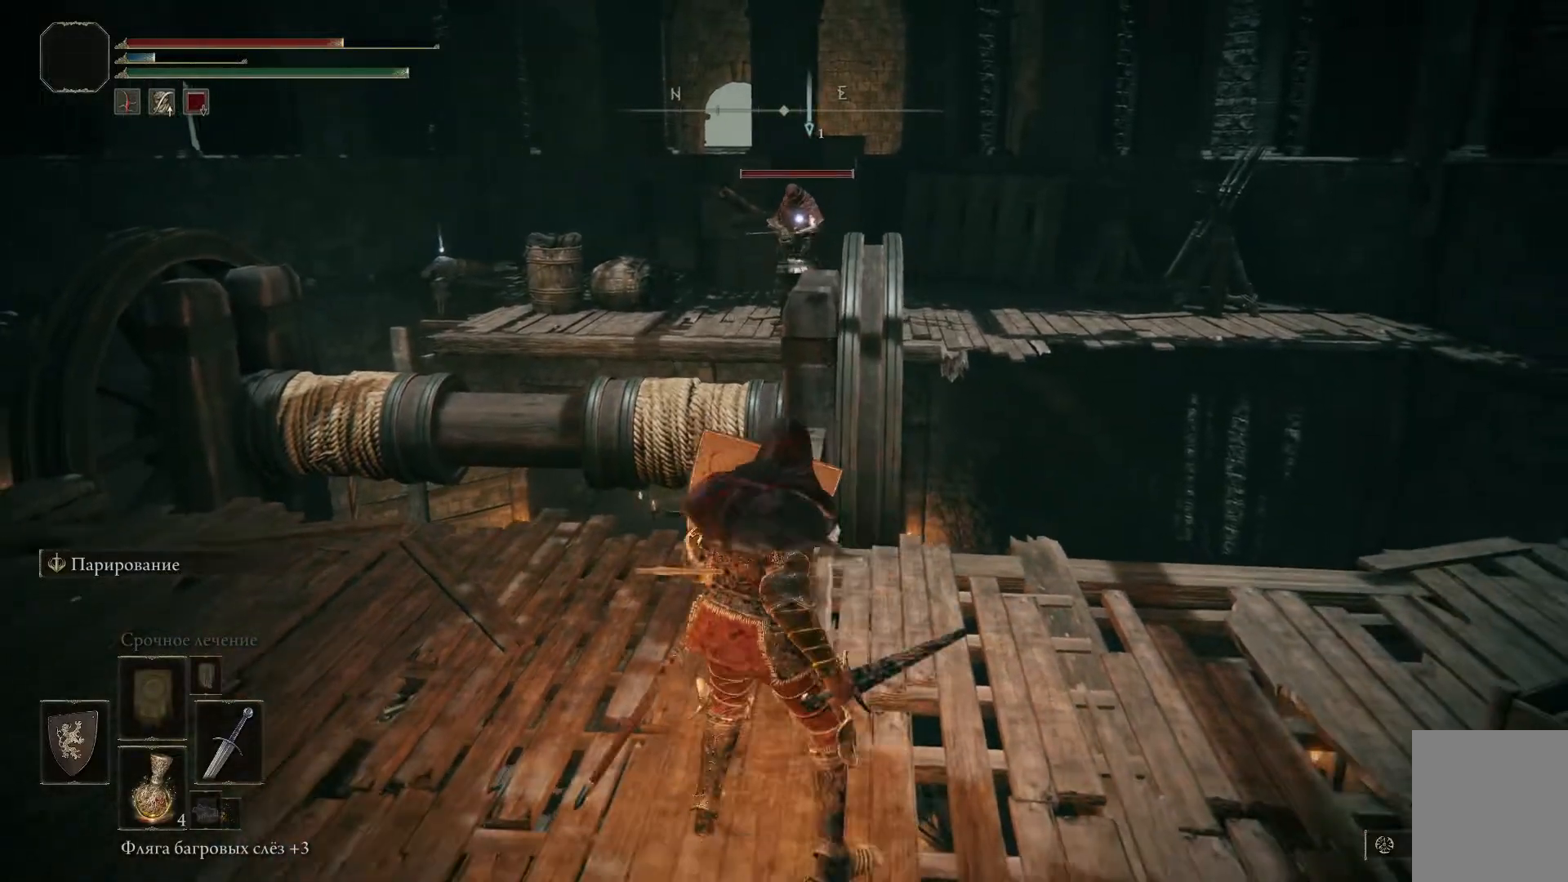
{"buttons": ["L1"], "left_stick": "down-left", "right_stick": "right", "events": []}
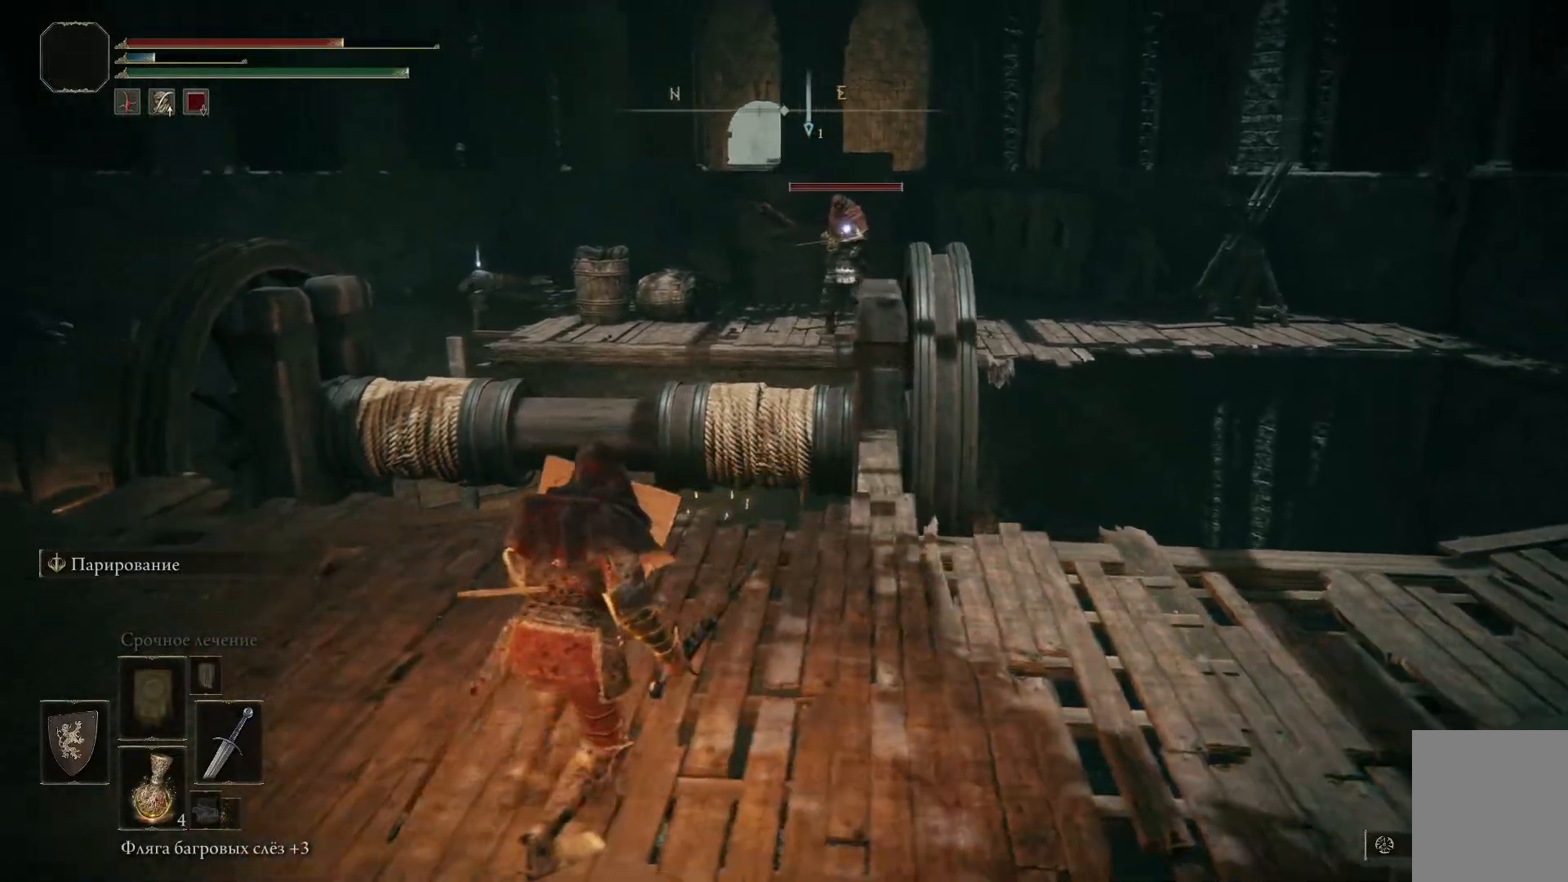
{"buttons": ["L1"], "left_stick": "down-left", "right_stick": "right", "events": []}
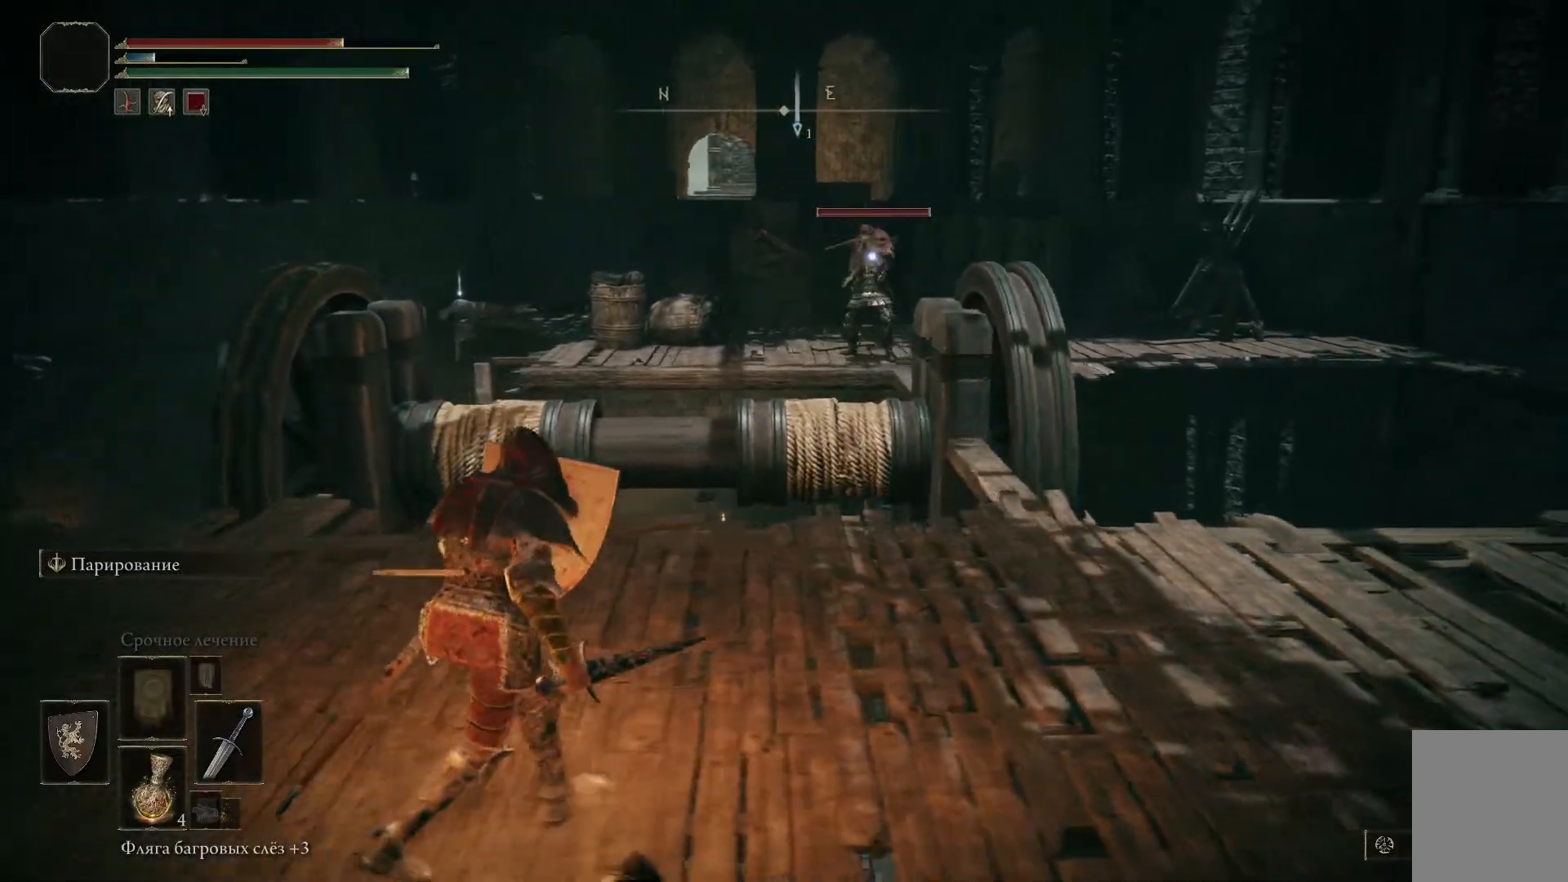
{"buttons": ["L1"], "left_stick": "down-left", "right_stick": "right", "events": []}
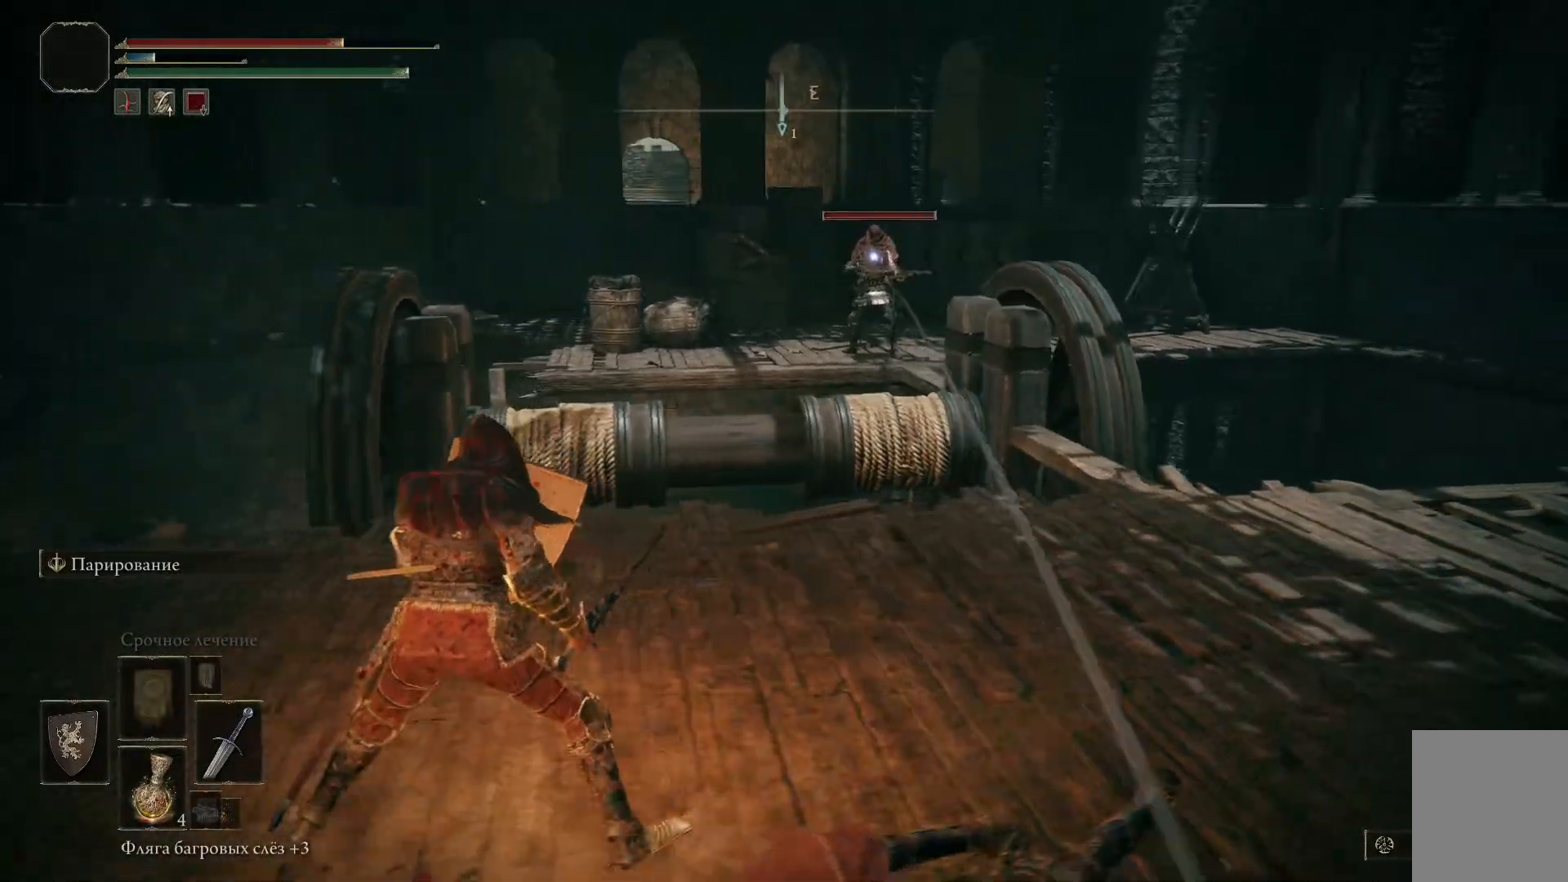
{"buttons": [], "left_stick": "down-right", "right_stick": "center", "events": [[83, "left_stick", "center"], [150, "left_stick", "down-right"], [150, "right_stick", "center"], [300, "L1", "up"]]}
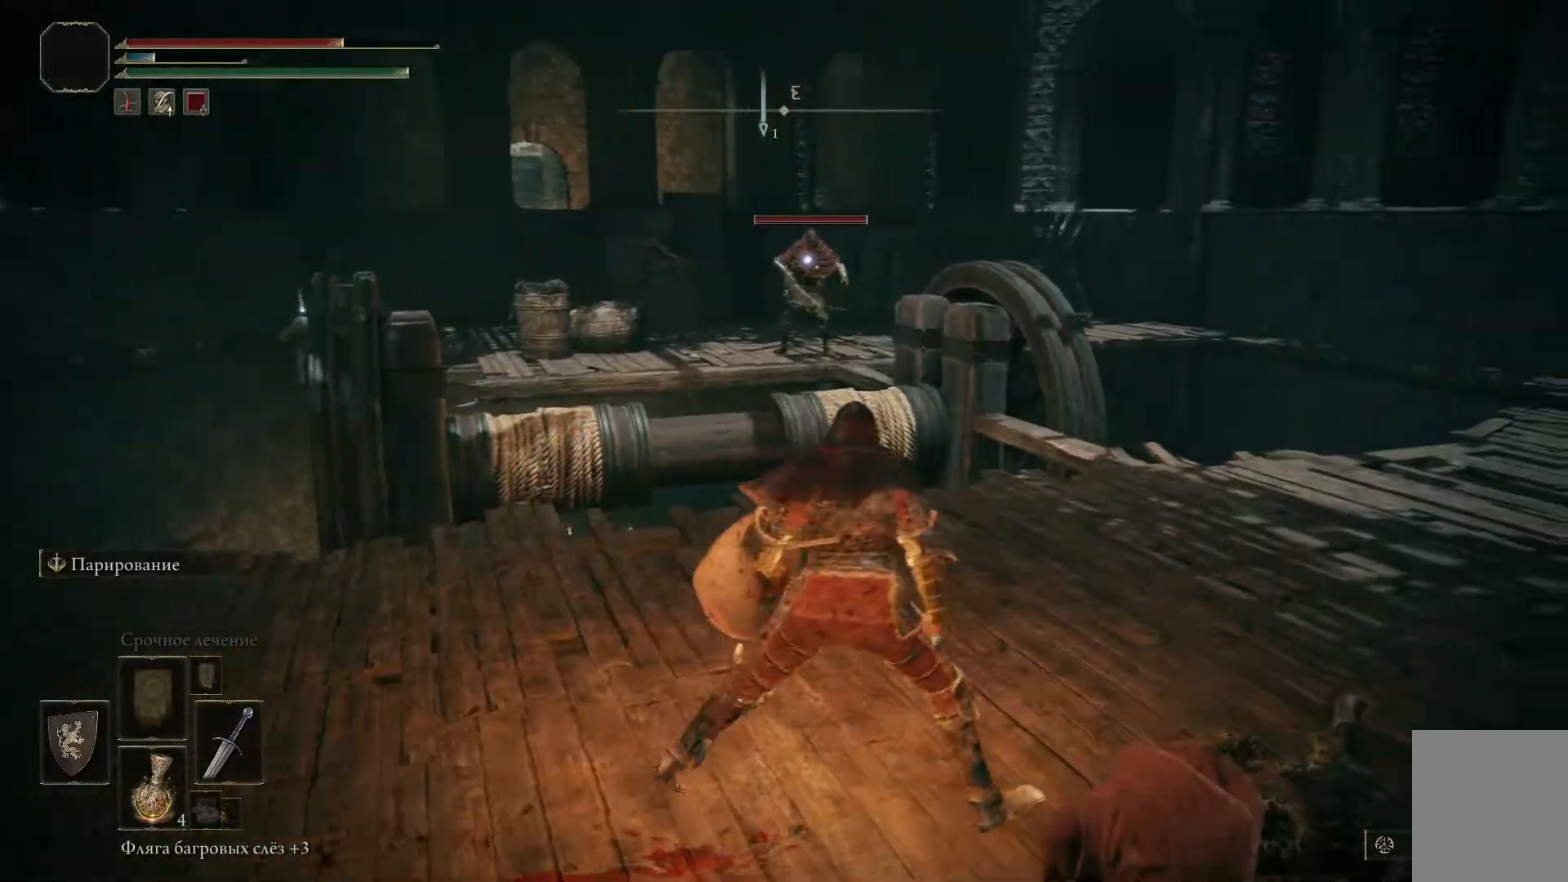
{"buttons": [], "left_stick": "right", "right_stick": "down-left", "events": [[50, "left_stick", "right"], [100, "right_stick", "down-left"]]}
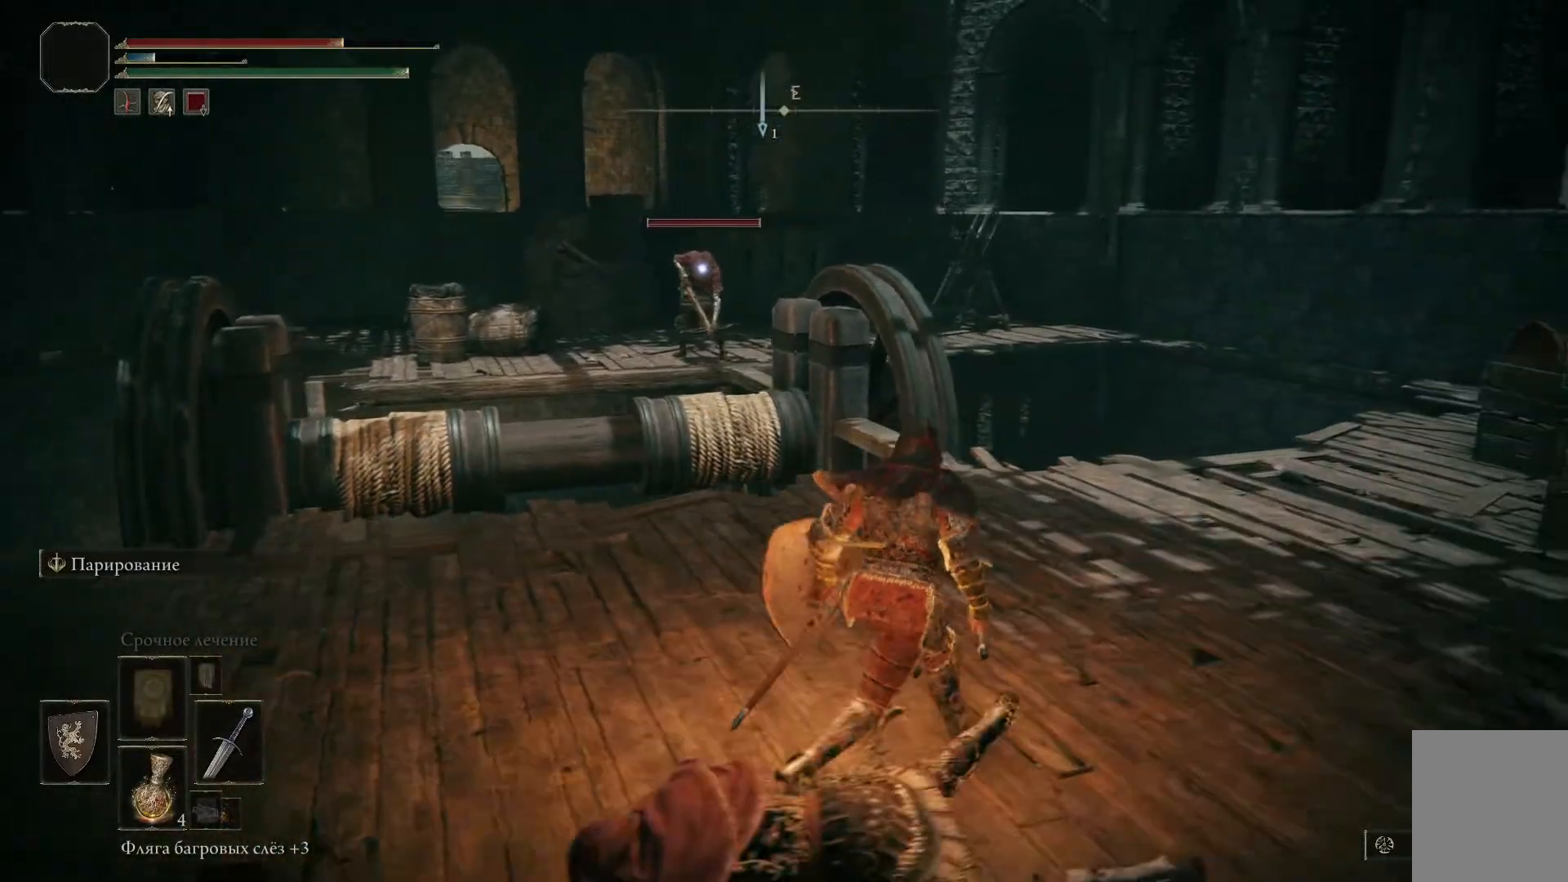
{"buttons": [], "left_stick": "right", "right_stick": "left", "events": [[300, "right_stick", "left"]]}
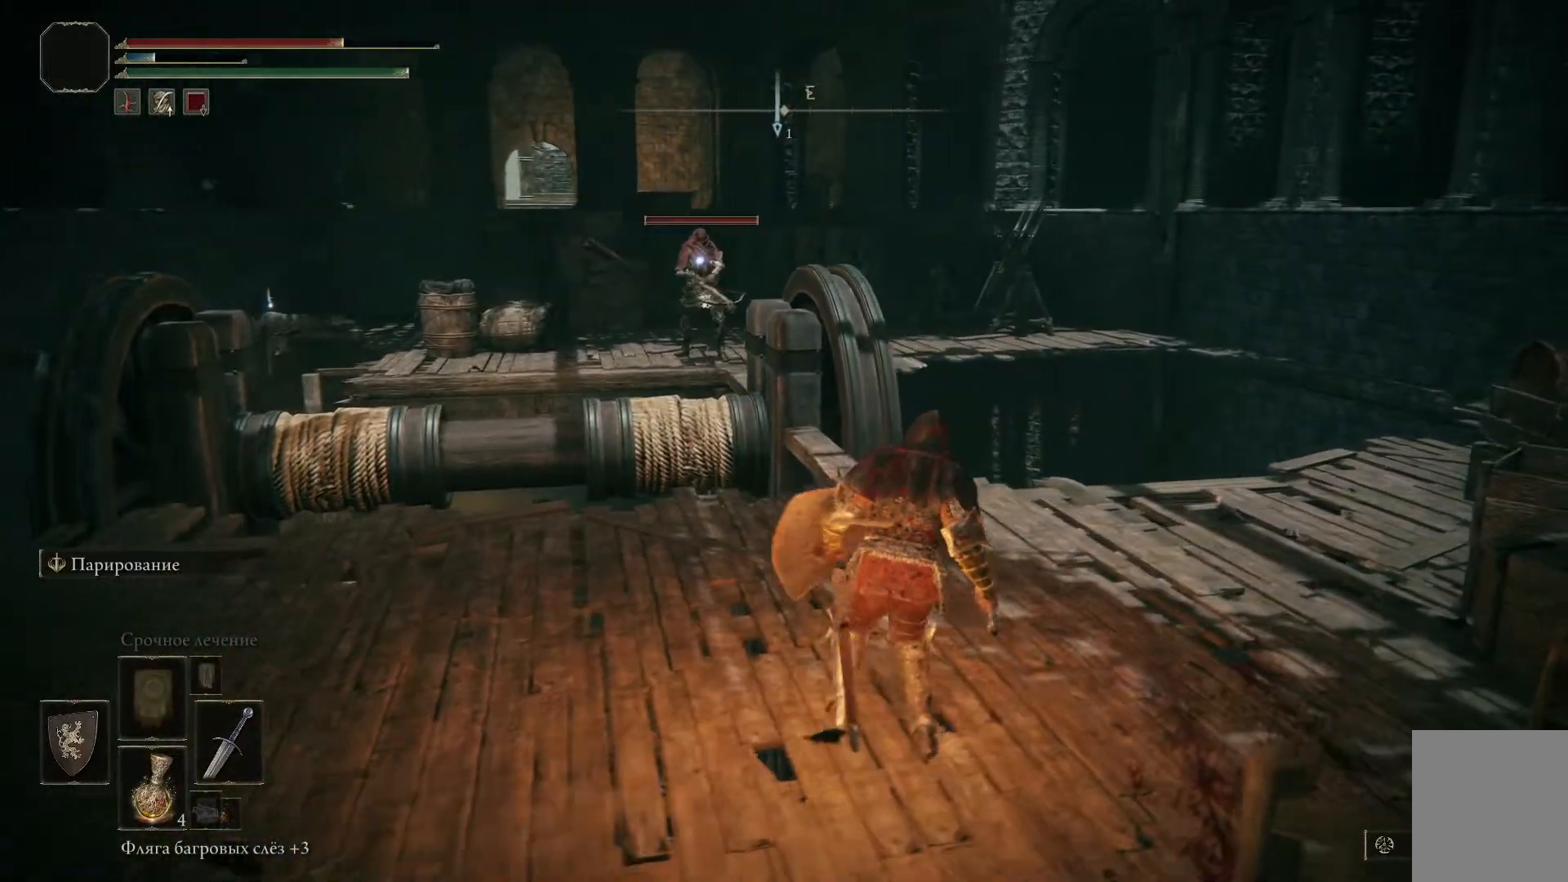
{"buttons": [], "left_stick": "right", "right_stick": "left", "events": []}
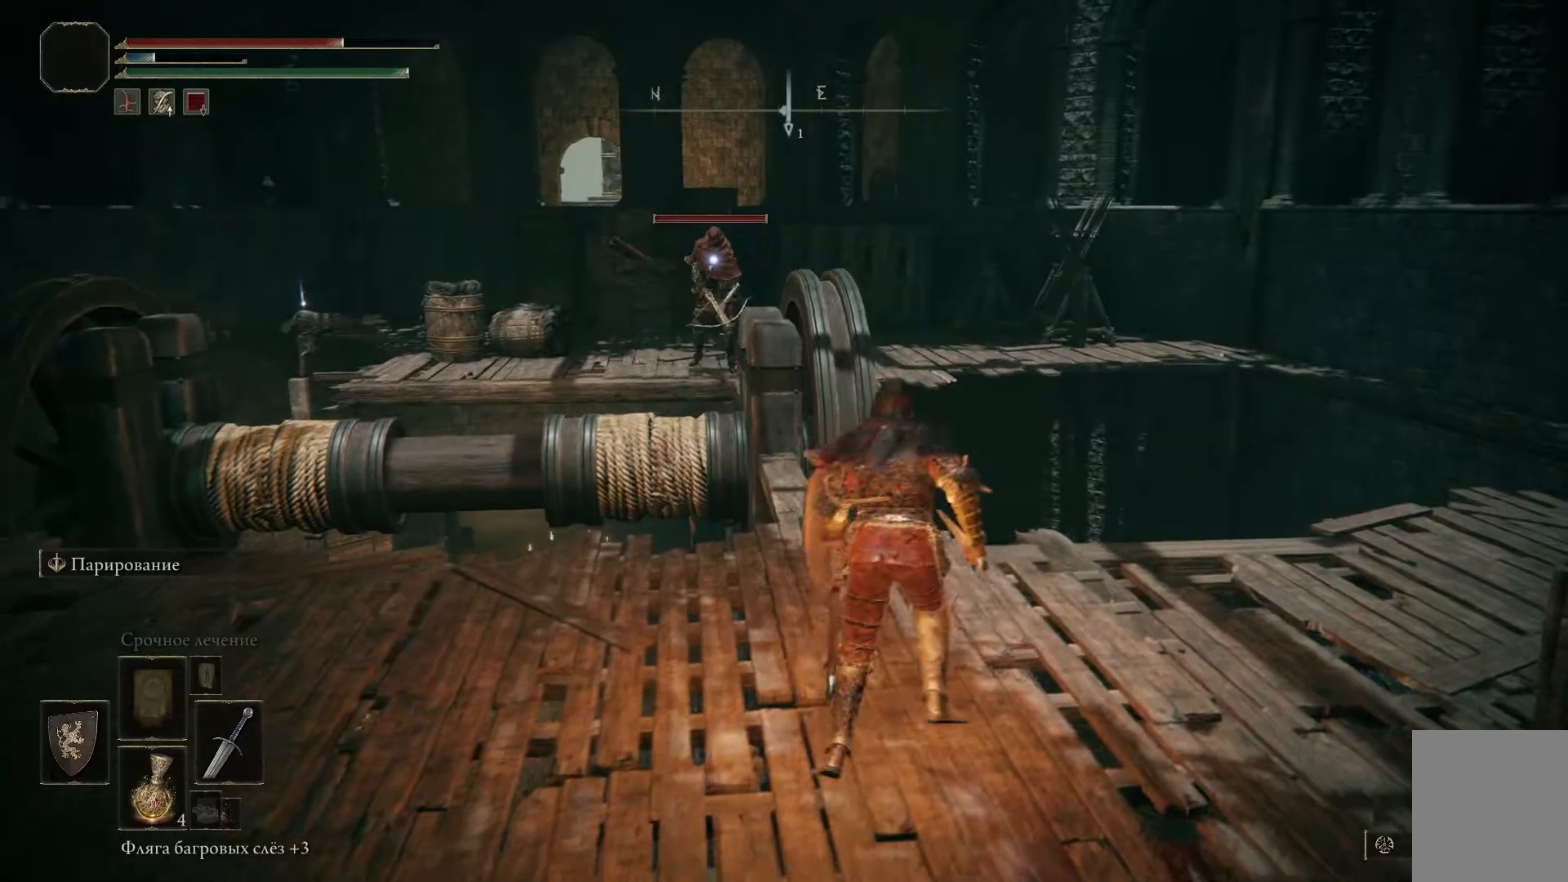
{"buttons": [], "left_stick": "down-left", "right_stick": "left", "events": [[134, "left_stick", "down-right"], [234, "left_stick", "down"], [367, "left_stick", "down-left"]]}
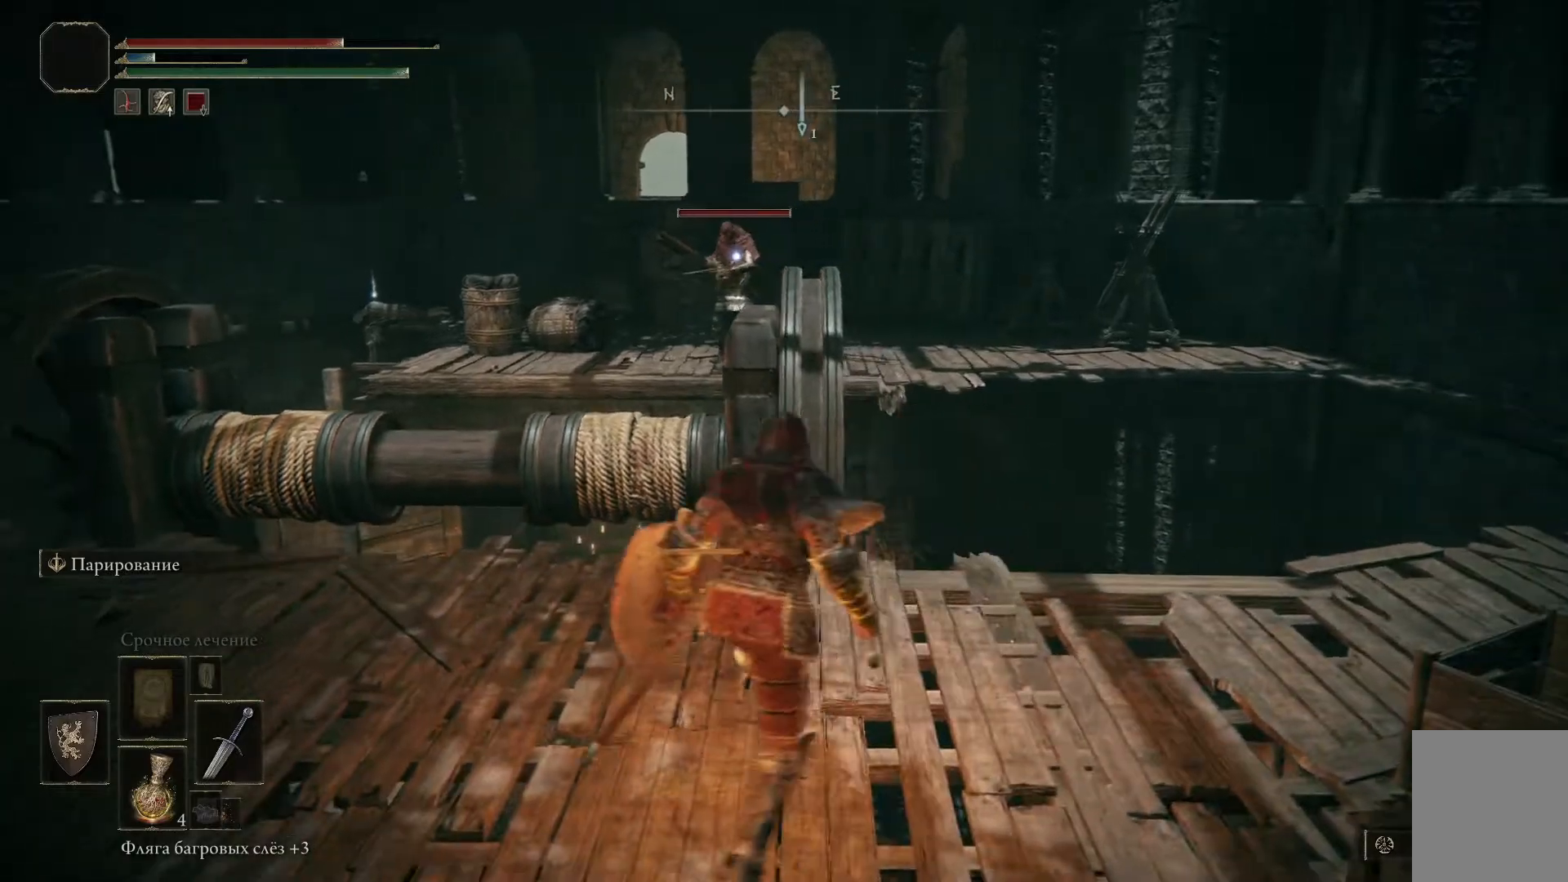
{"buttons": [], "left_stick": "down-left", "right_stick": "left", "events": [[83, "right_stick", "center"], [250, "R3", "down"], [367, "R3", "up"], [467, "right_stick", "left"]]}
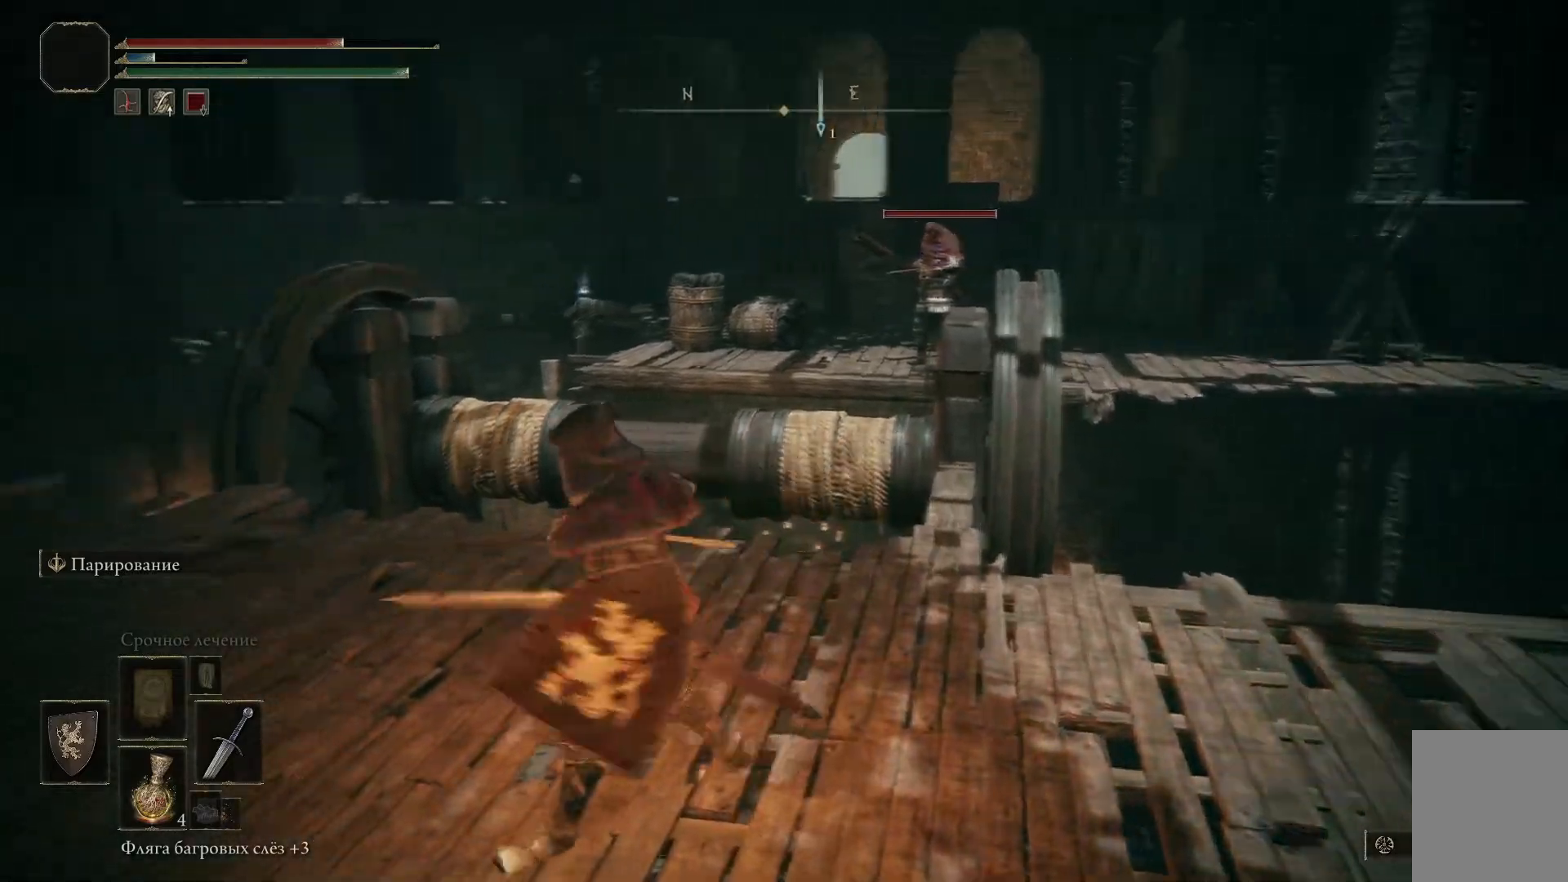
{"buttons": [], "left_stick": "left", "right_stick": "left", "events": [[250, "left_stick", "left"]]}
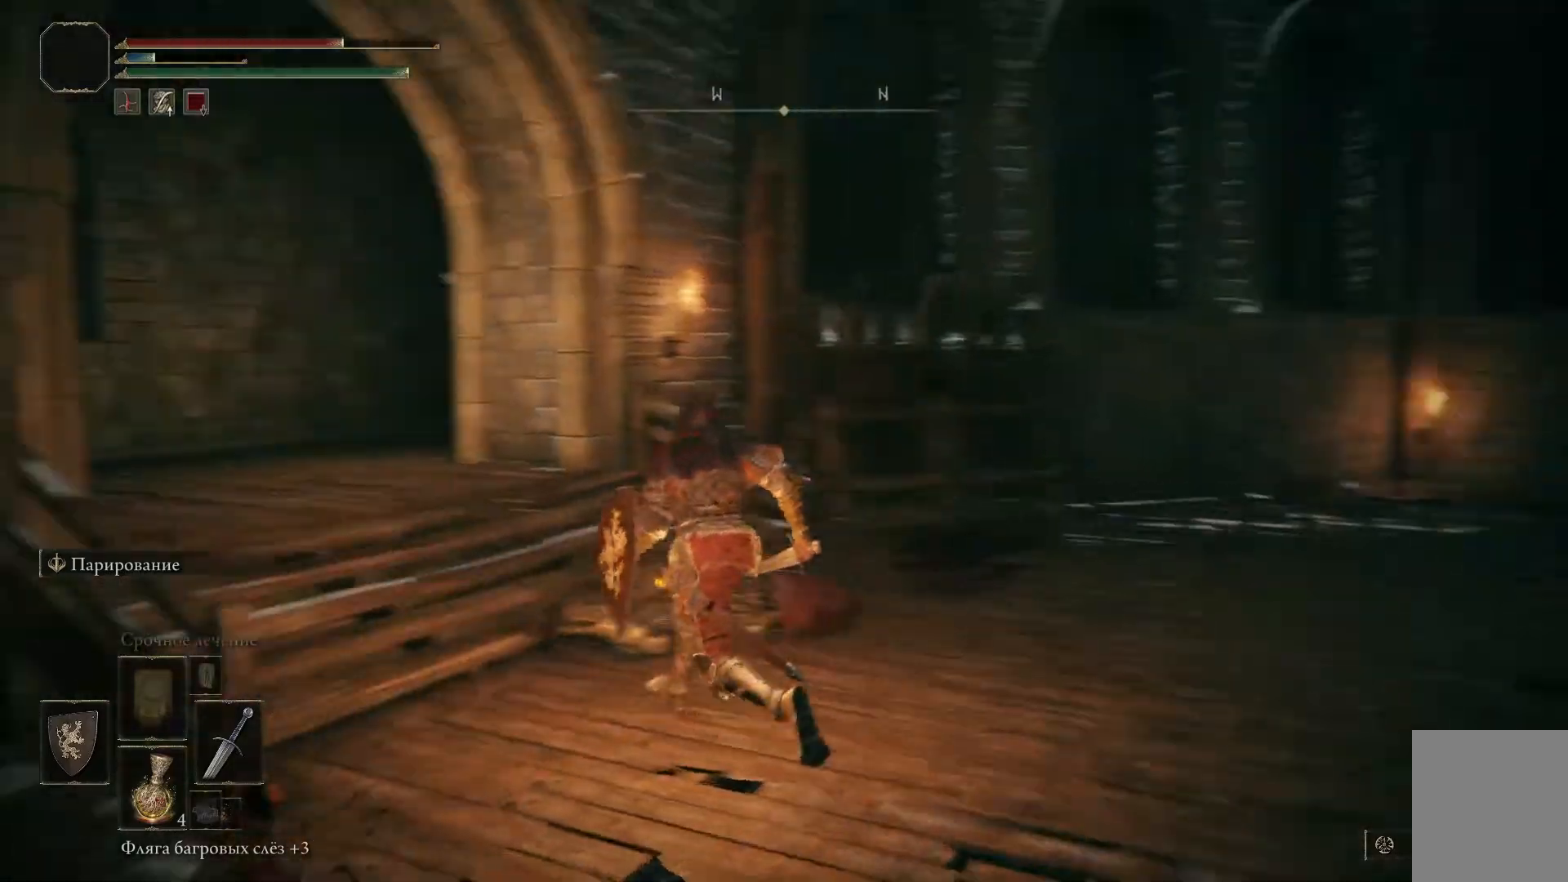
{"buttons": ["B"], "left_stick": "center", "right_stick": "center", "events": [[166, "right_stick", "center"], [317, "B", "down"], [433, "left_stick", "center"]]}
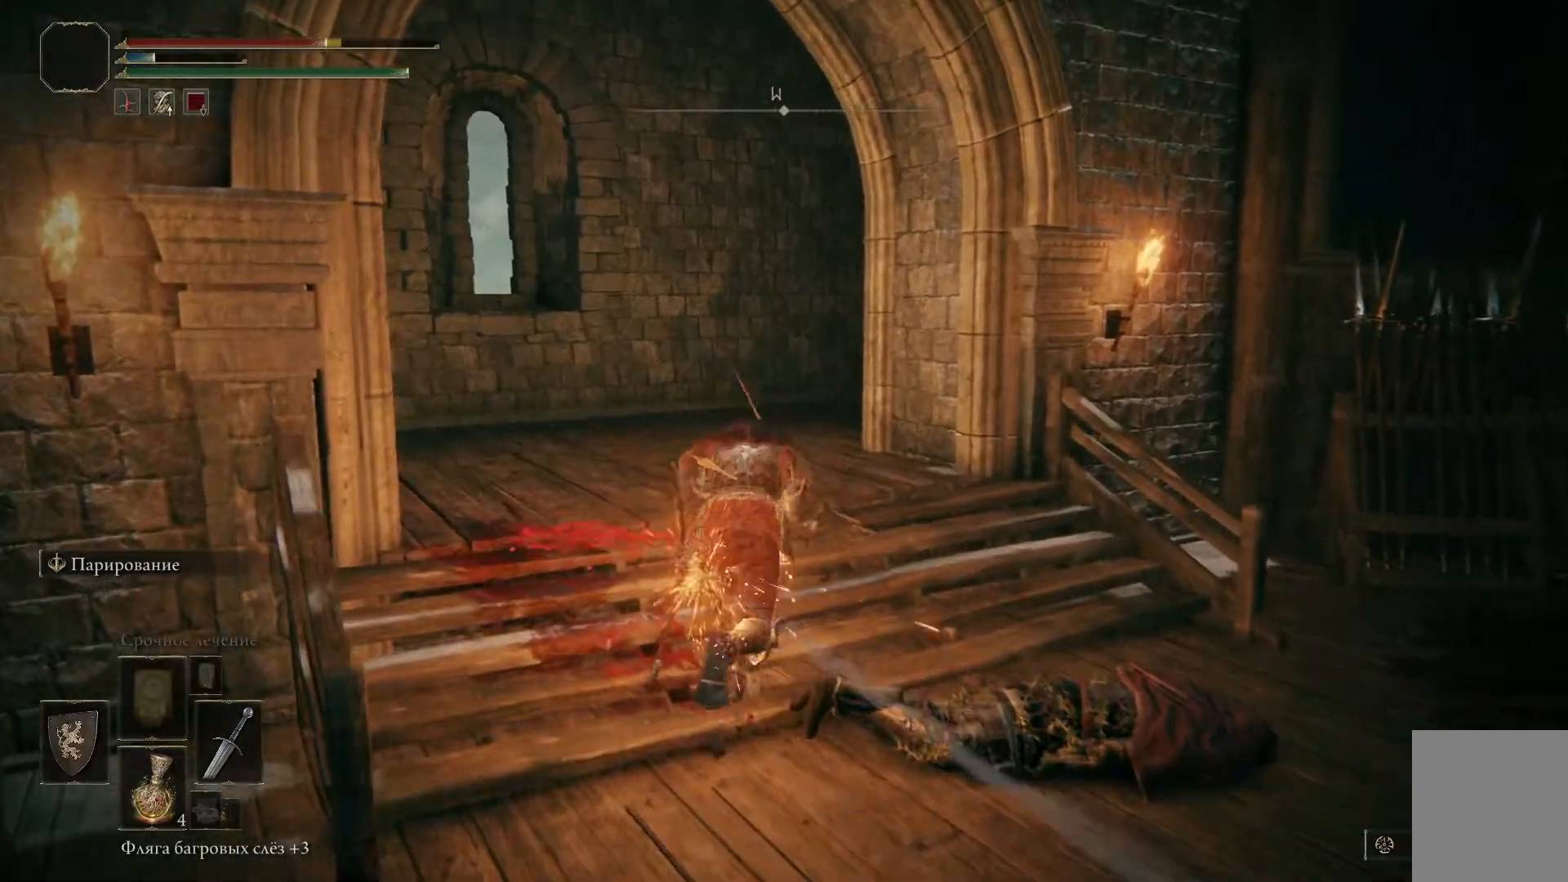
{"buttons": ["B"], "left_stick": "up-left", "right_stick": "center", "events": [[217, "left_stick", "up-left"]]}
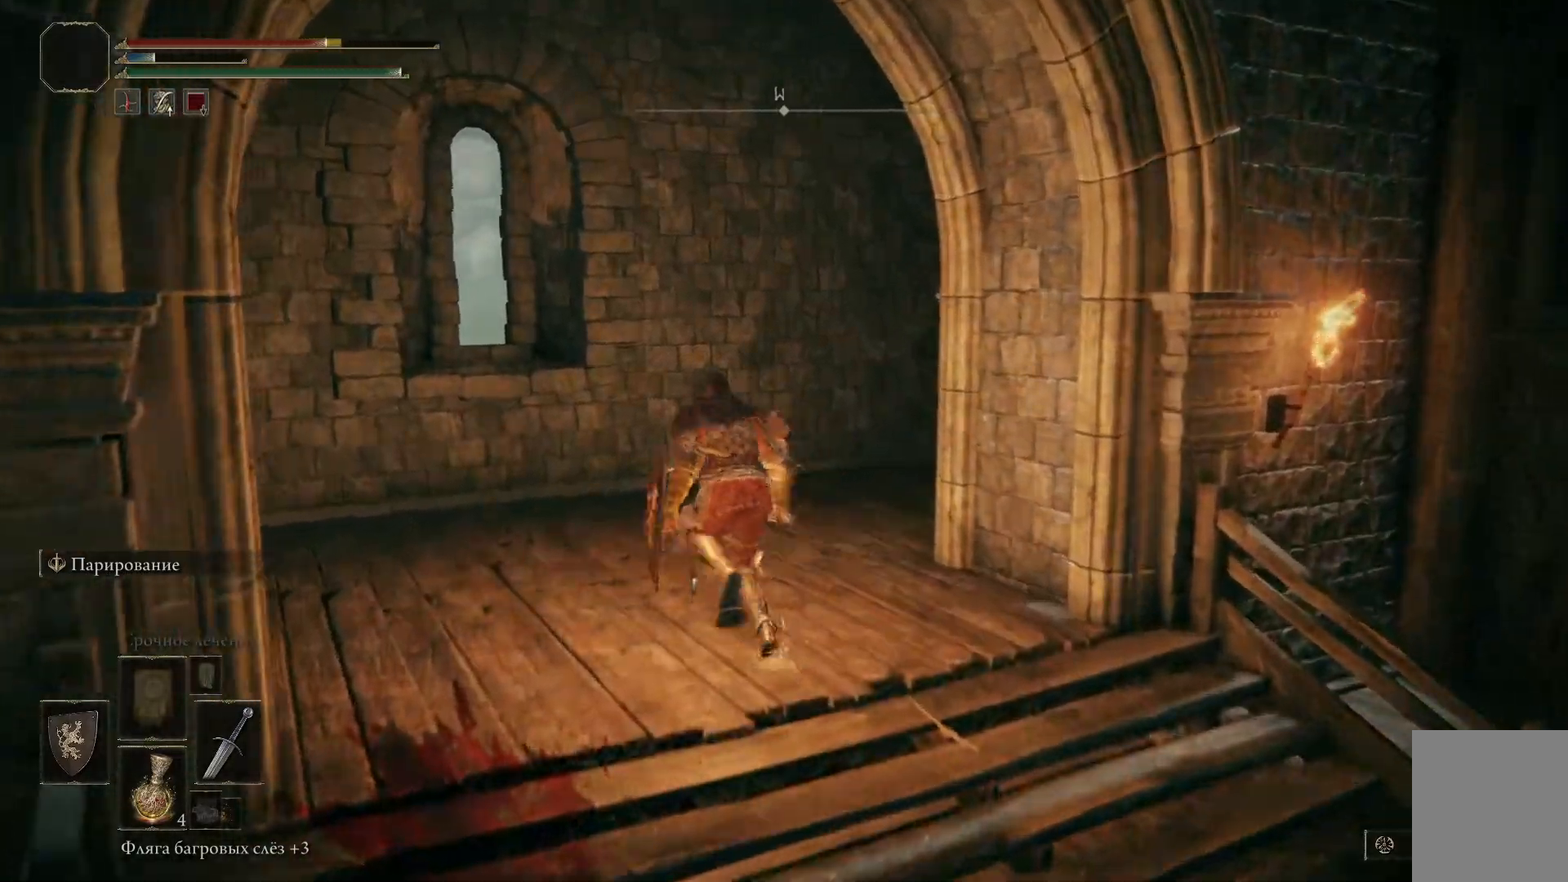
{"buttons": [], "left_stick": "left", "right_stick": "left", "events": [[50, "left_stick", "left"], [133, "B", "up"], [350, "right_stick", "left"]]}
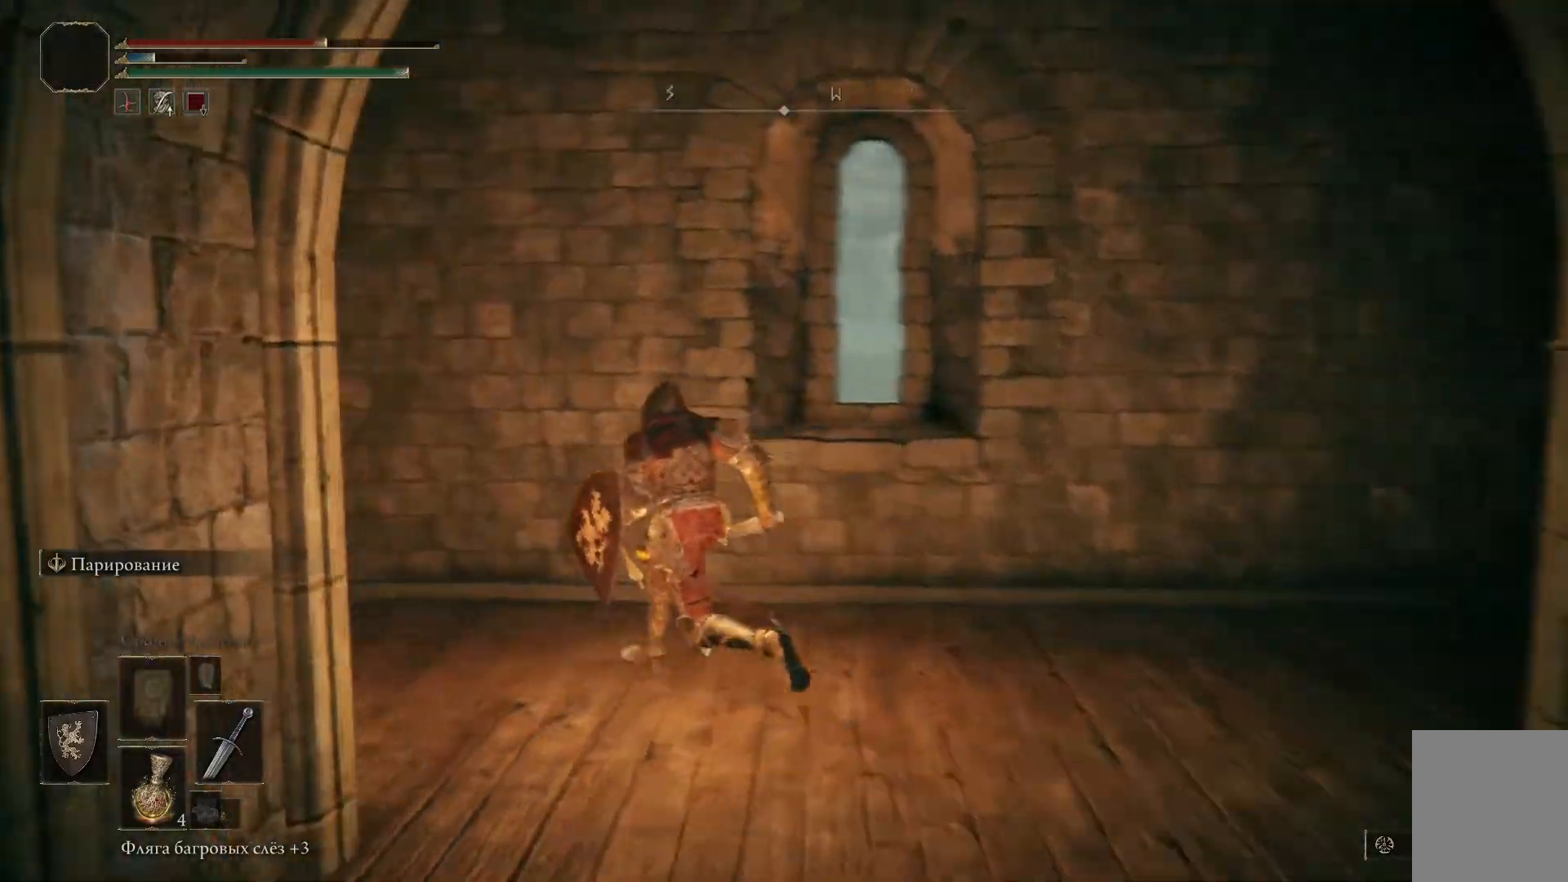
{"buttons": [], "left_stick": "center", "right_stick": "left", "events": [[467, "left_stick", "center"]]}
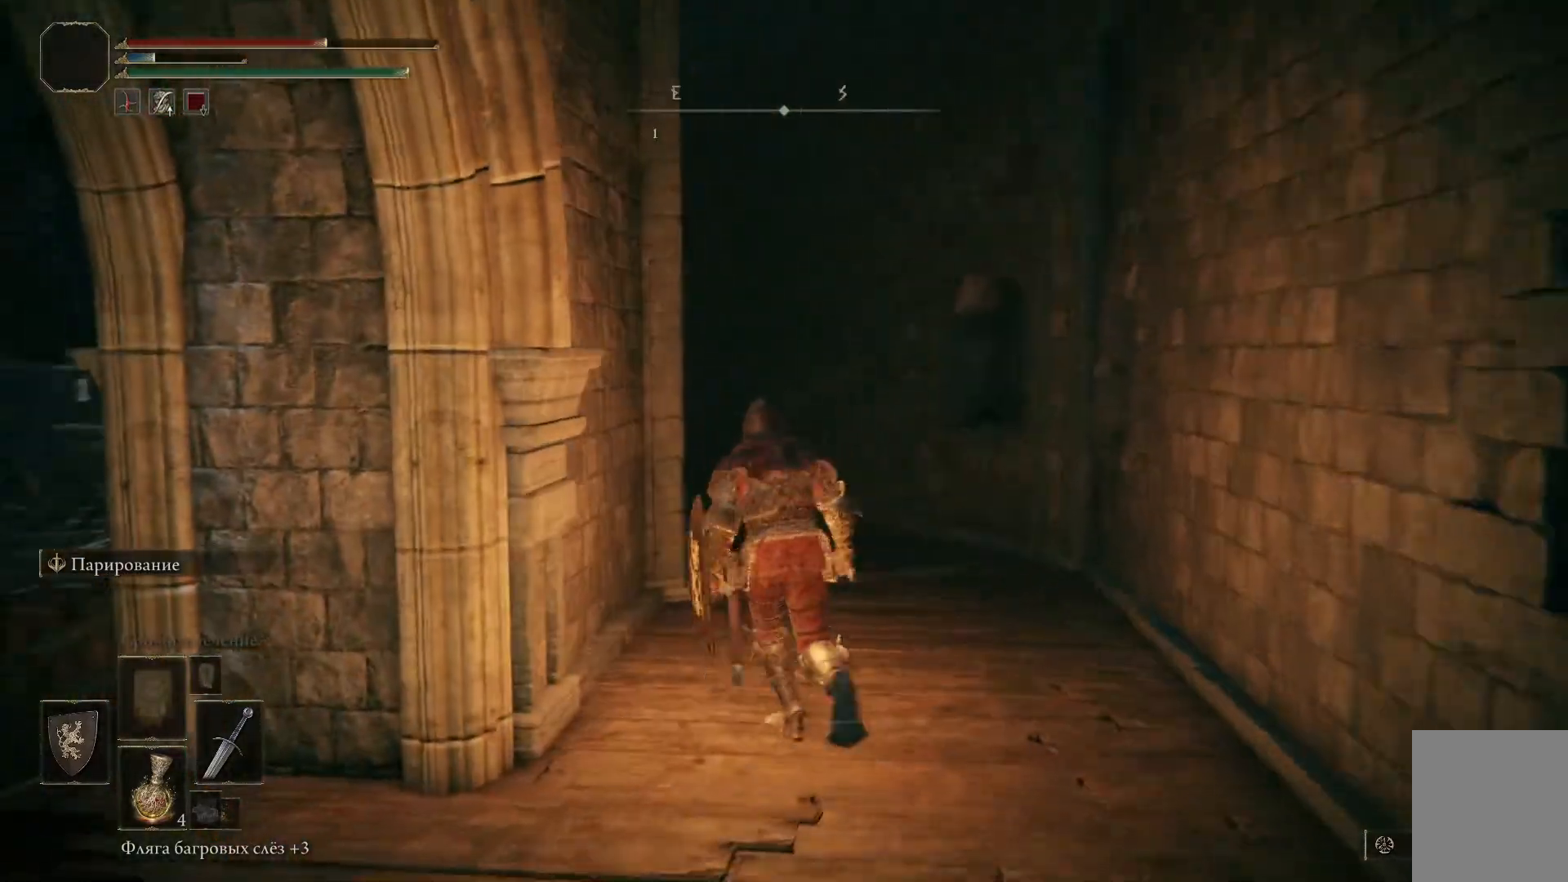
{"buttons": [], "left_stick": "up-right", "right_stick": "down-left", "events": [[66, "right_stick", "center"], [400, "left_stick", "up-right"], [417, "right_stick", "down-left"]]}
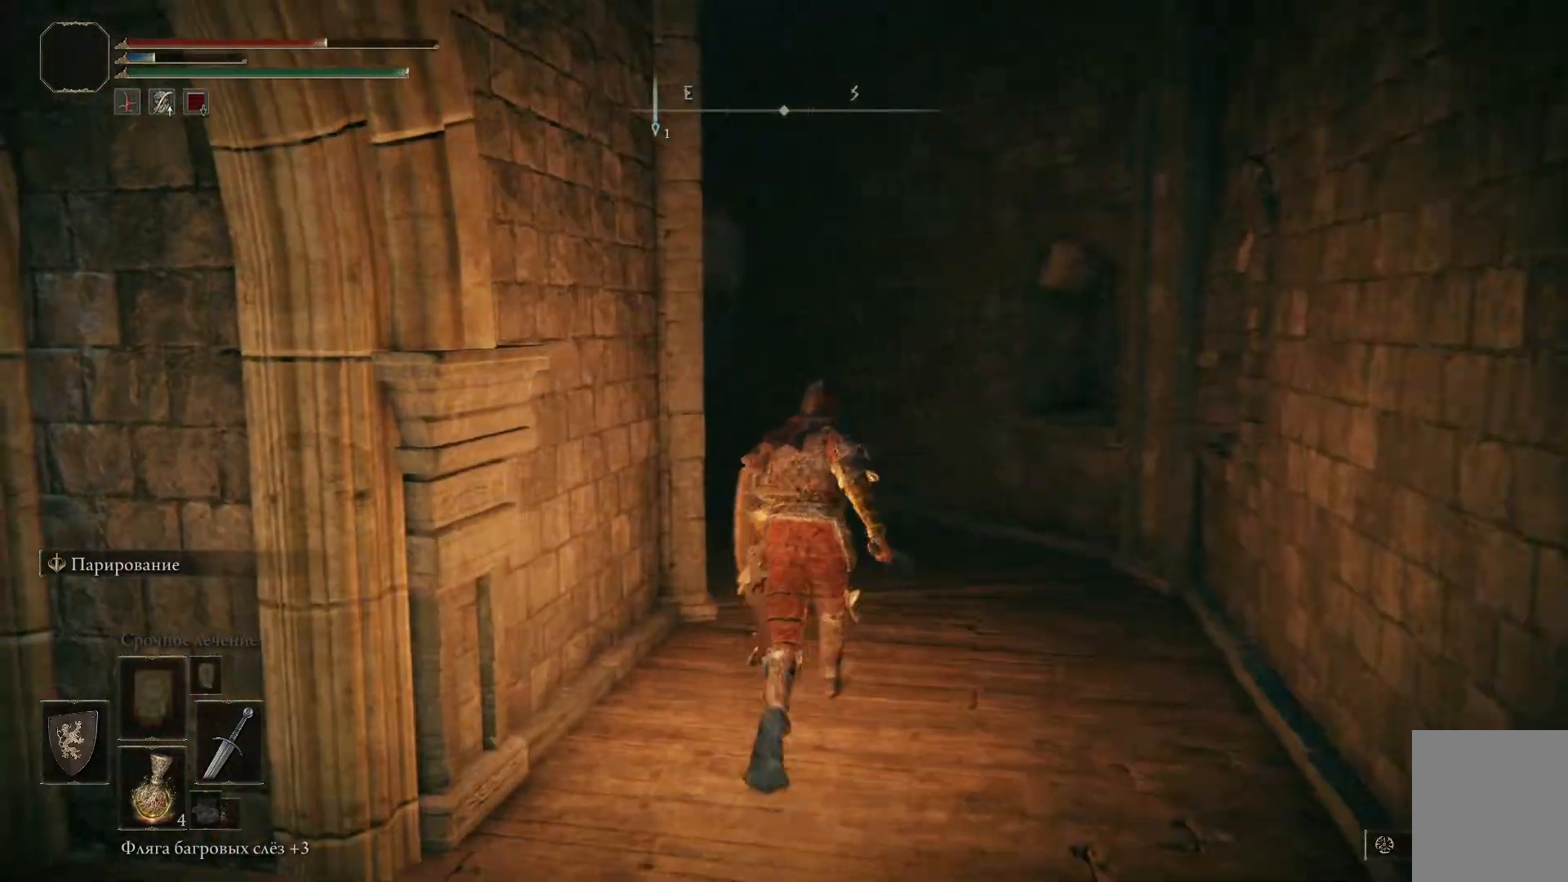
{"buttons": [], "left_stick": "right", "right_stick": "down-left", "events": [[100, "left_stick", "right"]]}
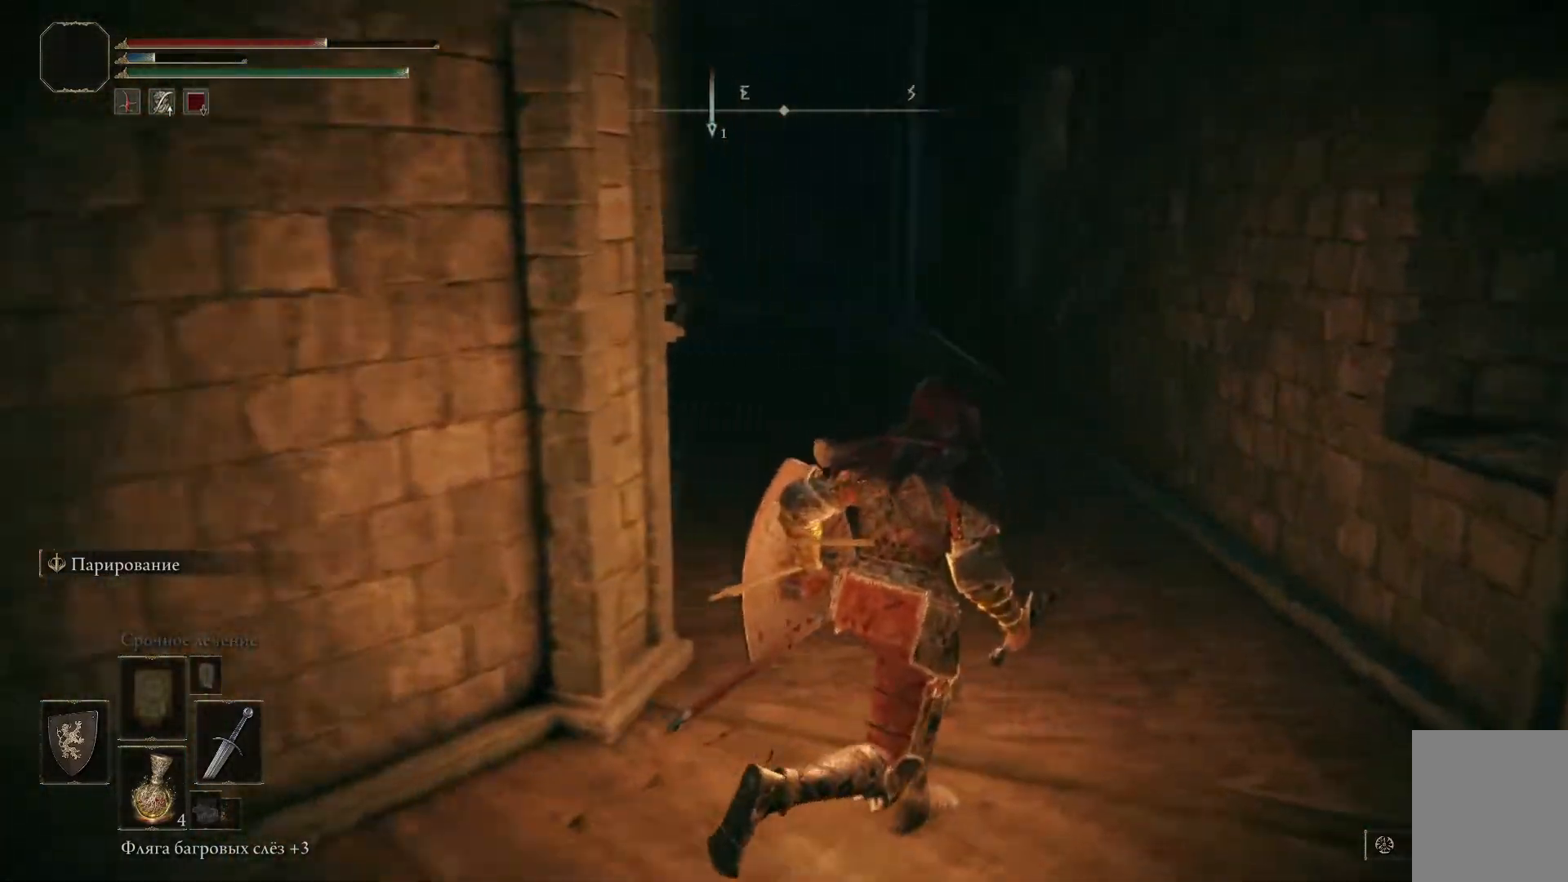
{"buttons": [], "left_stick": "up-right", "right_stick": "down-left", "events": [[483, "left_stick", "up-right"]]}
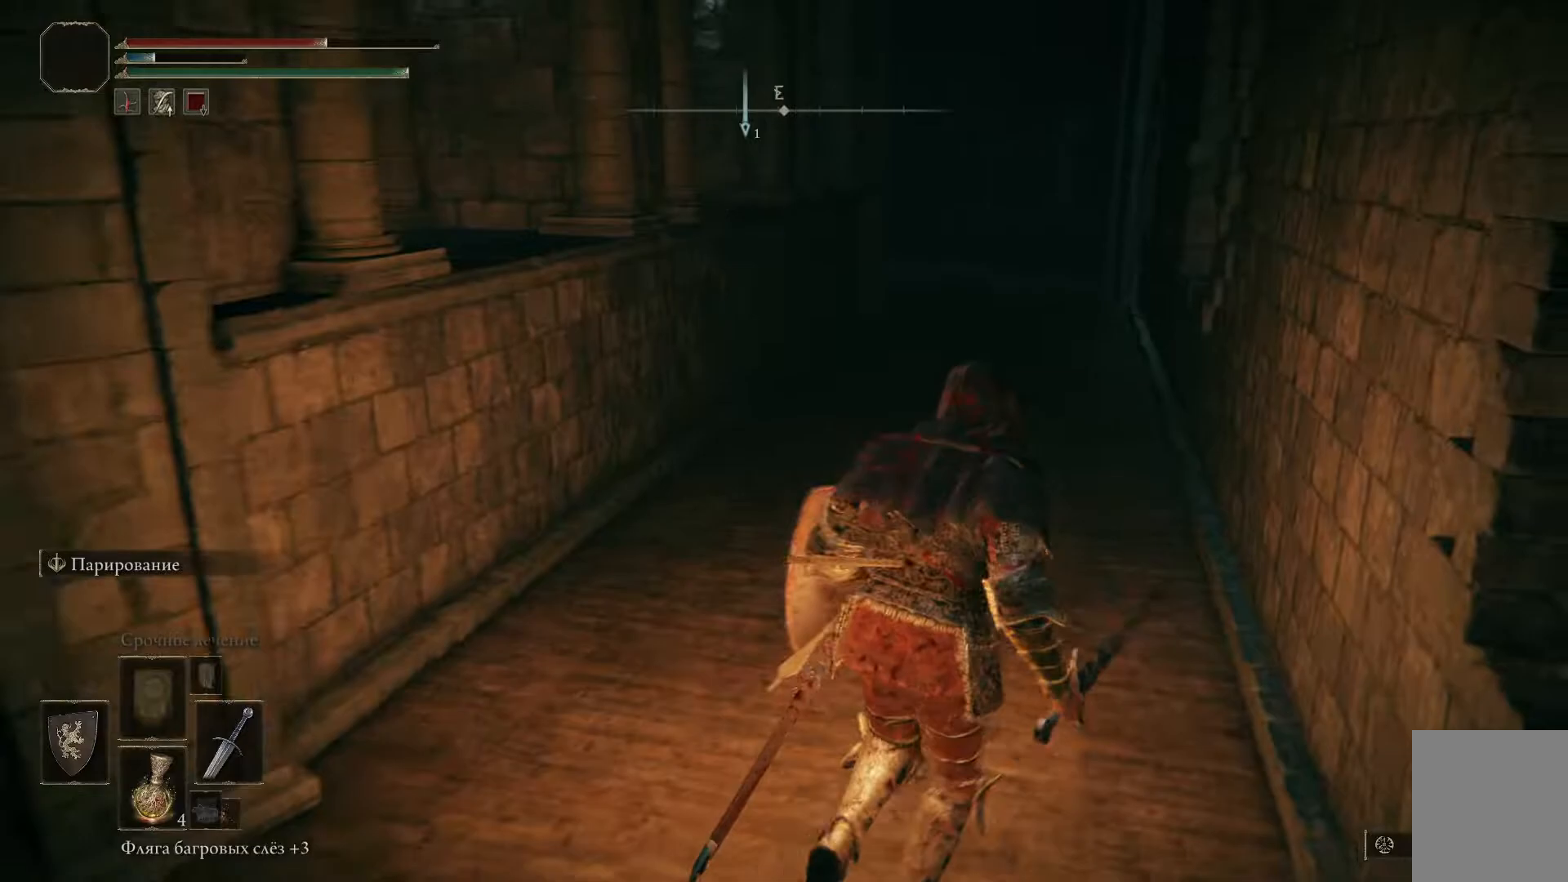
{"buttons": ["B"], "left_stick": "up-right", "right_stick": "center", "events": [[17, "right_stick", "center"], [184, "B", "down"]]}
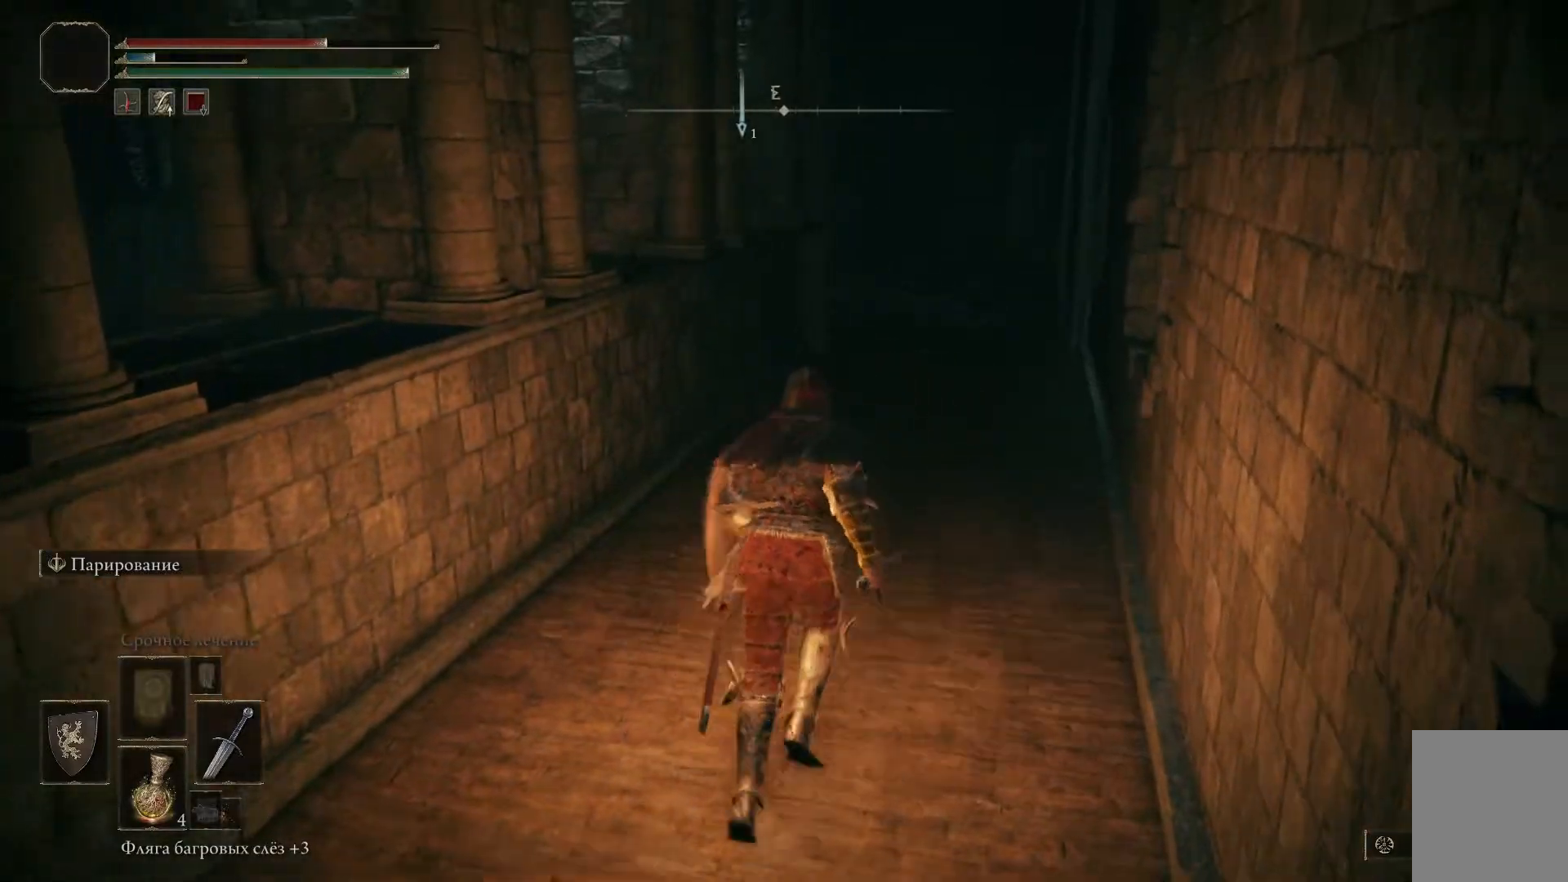
{"buttons": ["B"], "left_stick": "up-right", "right_stick": "center", "events": []}
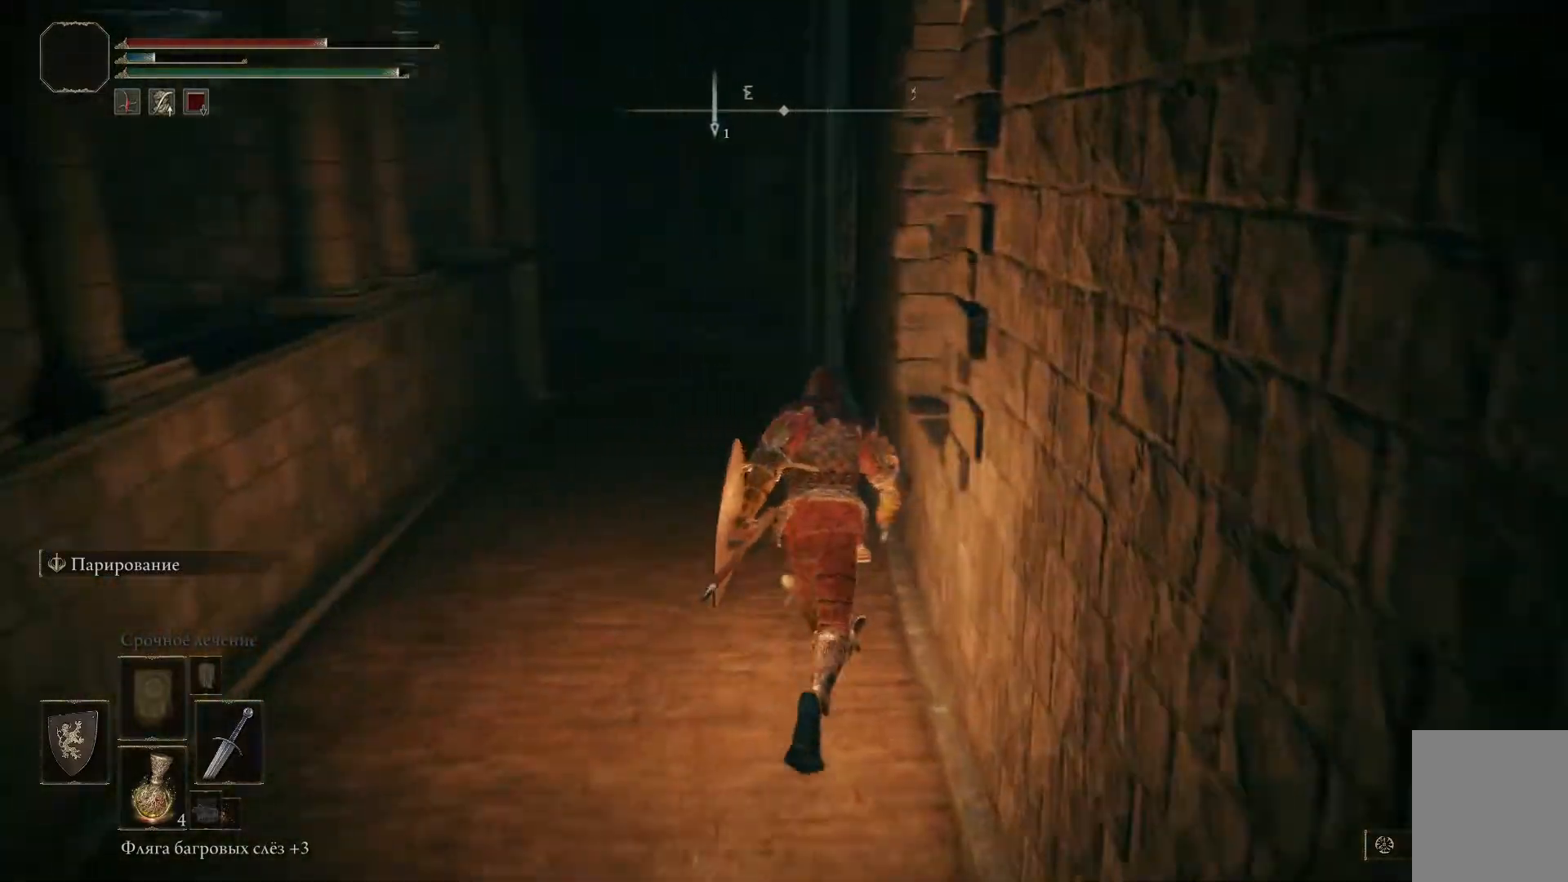
{"buttons": ["B"], "left_stick": "up-left", "right_stick": "center", "events": [[400, "left_stick", "up-left"]]}
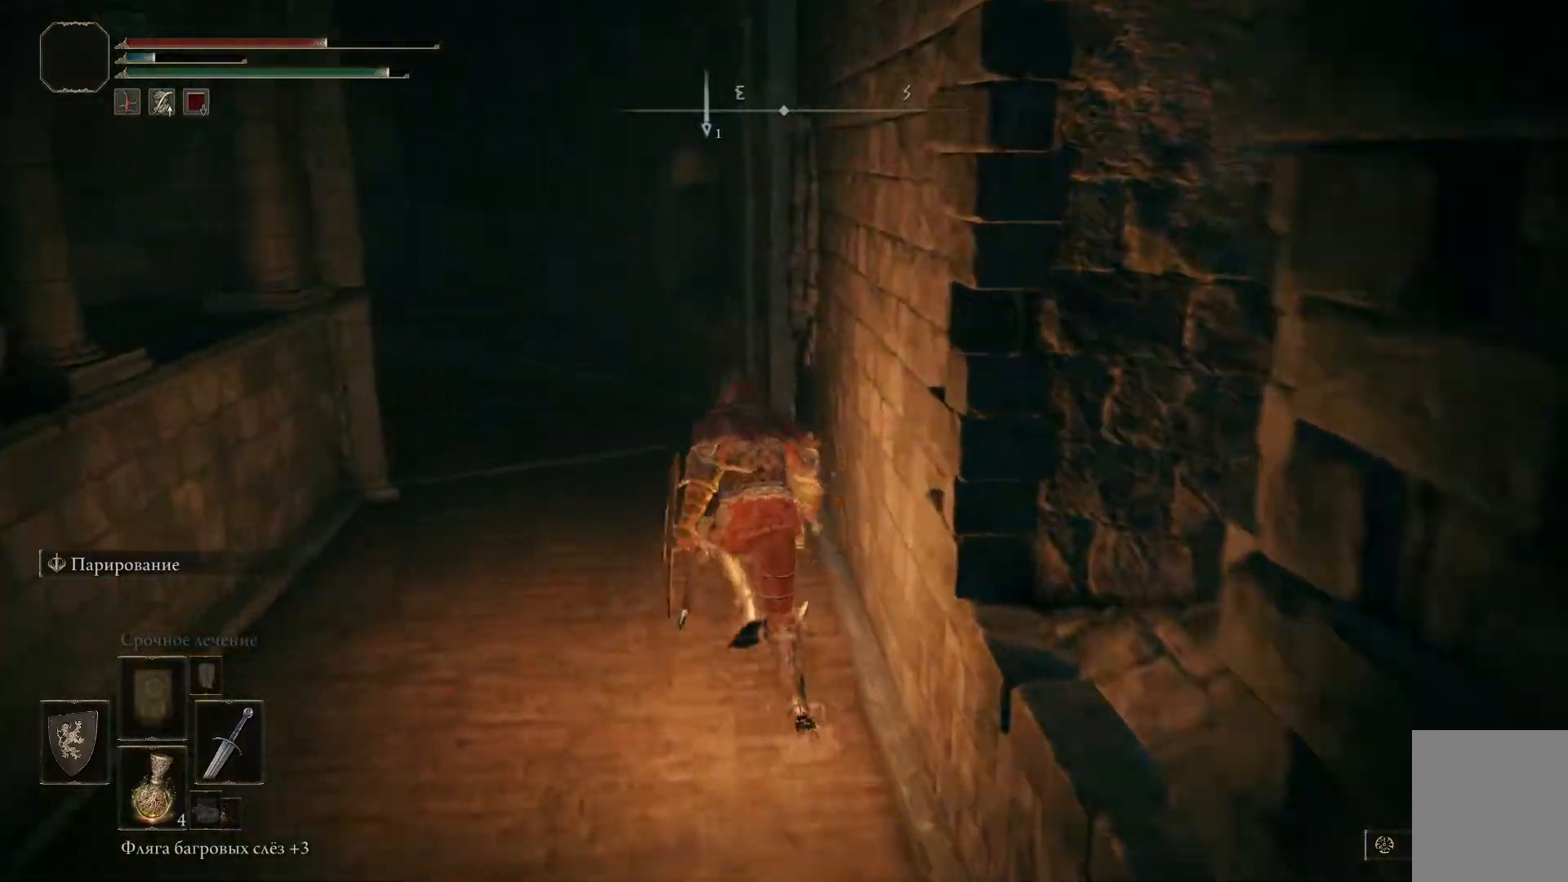
{"buttons": [], "left_stick": "up-left", "right_stick": "center", "events": [[367, "B", "up"]]}
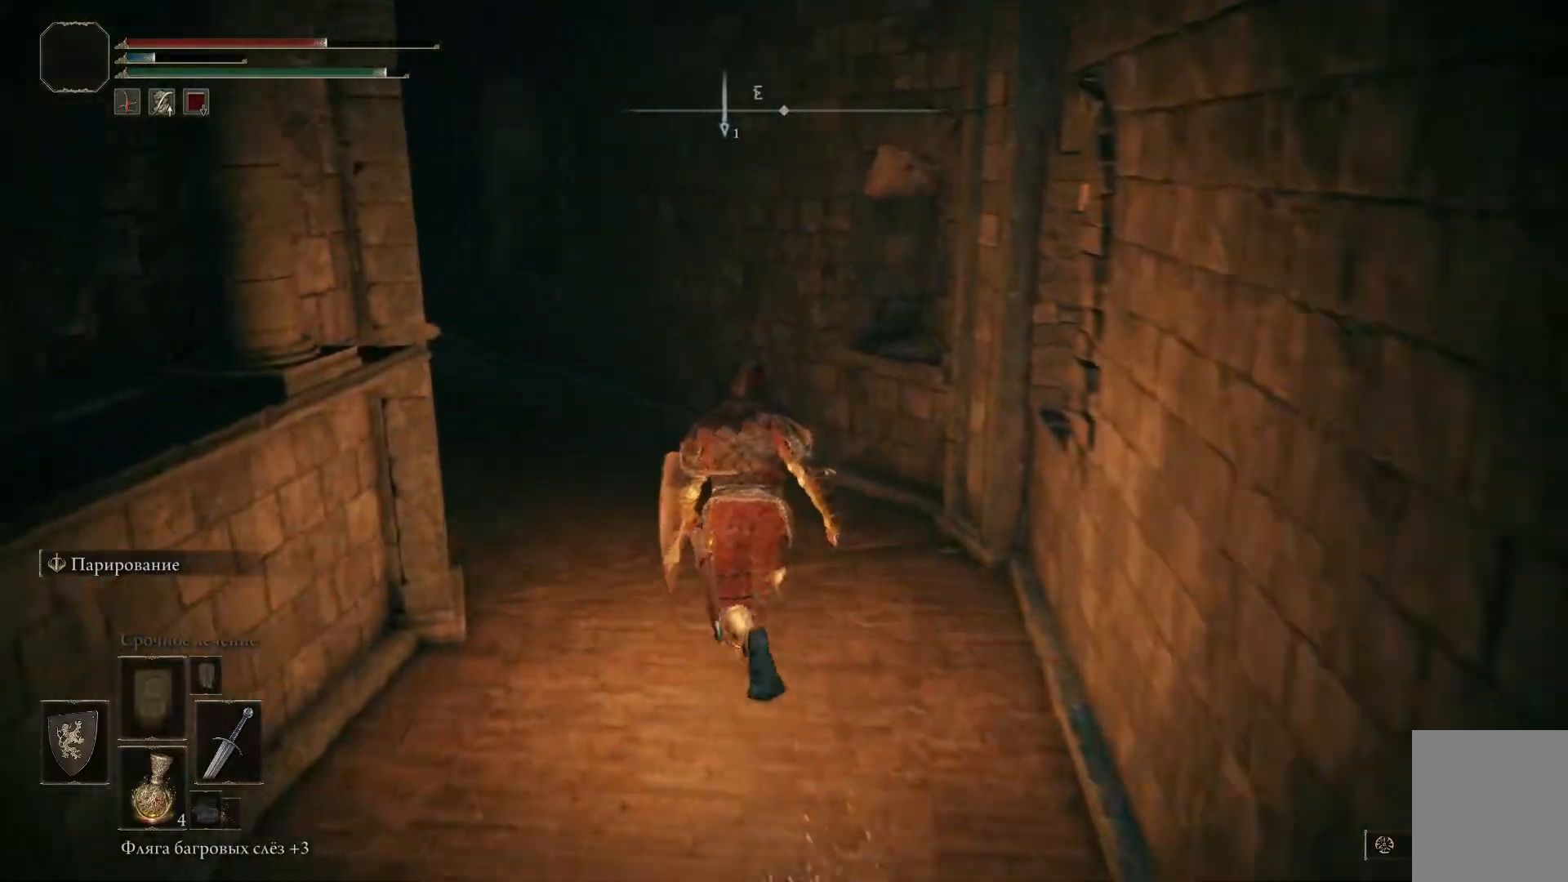
{"buttons": [], "left_stick": "up-left", "right_stick": "left", "events": [[150, "right_stick", "left"]]}